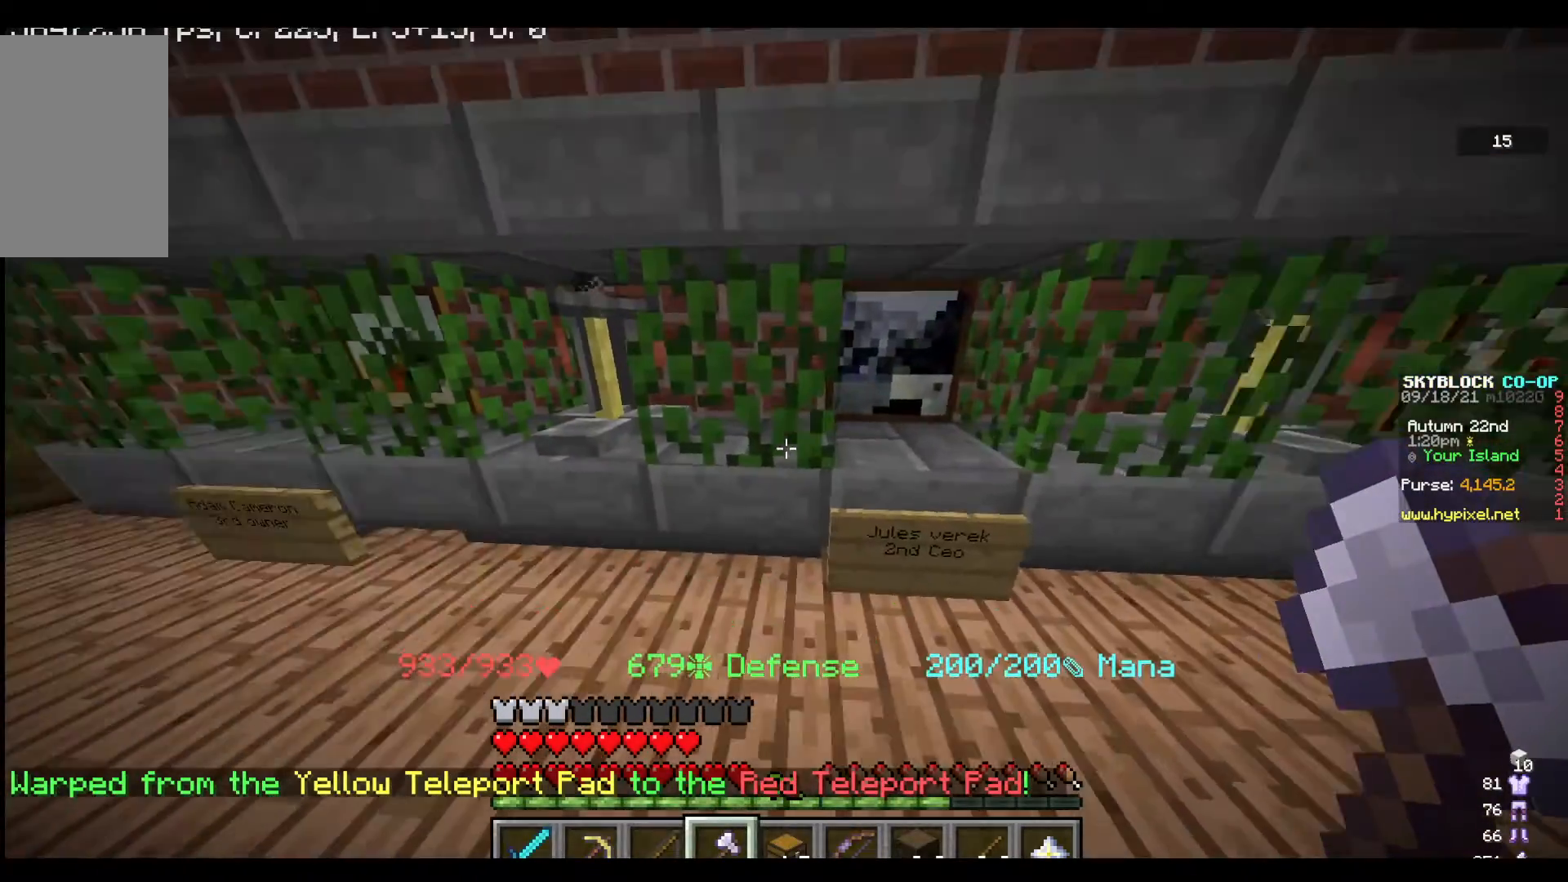
Gameplay with keyboard and mouse; each line is a JSON object with the keys and mouse buttons held at the frame after it. "events" lists presses ("down") and releases ("up") of "a", "d", "s", "w", "mouse_left" and "mouse_right" between this image and that frame as [ms after this image, input, new state], when the widget could be followed in between. "mouse_left", "mouse_right" = the "left", "right" buttons of the "mouse" list. No other keys are recorded. Fast repeated clicks can show as one long hold. Mouse movement is not recorded.
{"keys": [], "mouse": [], "events": [[233, "a", "up"]]}
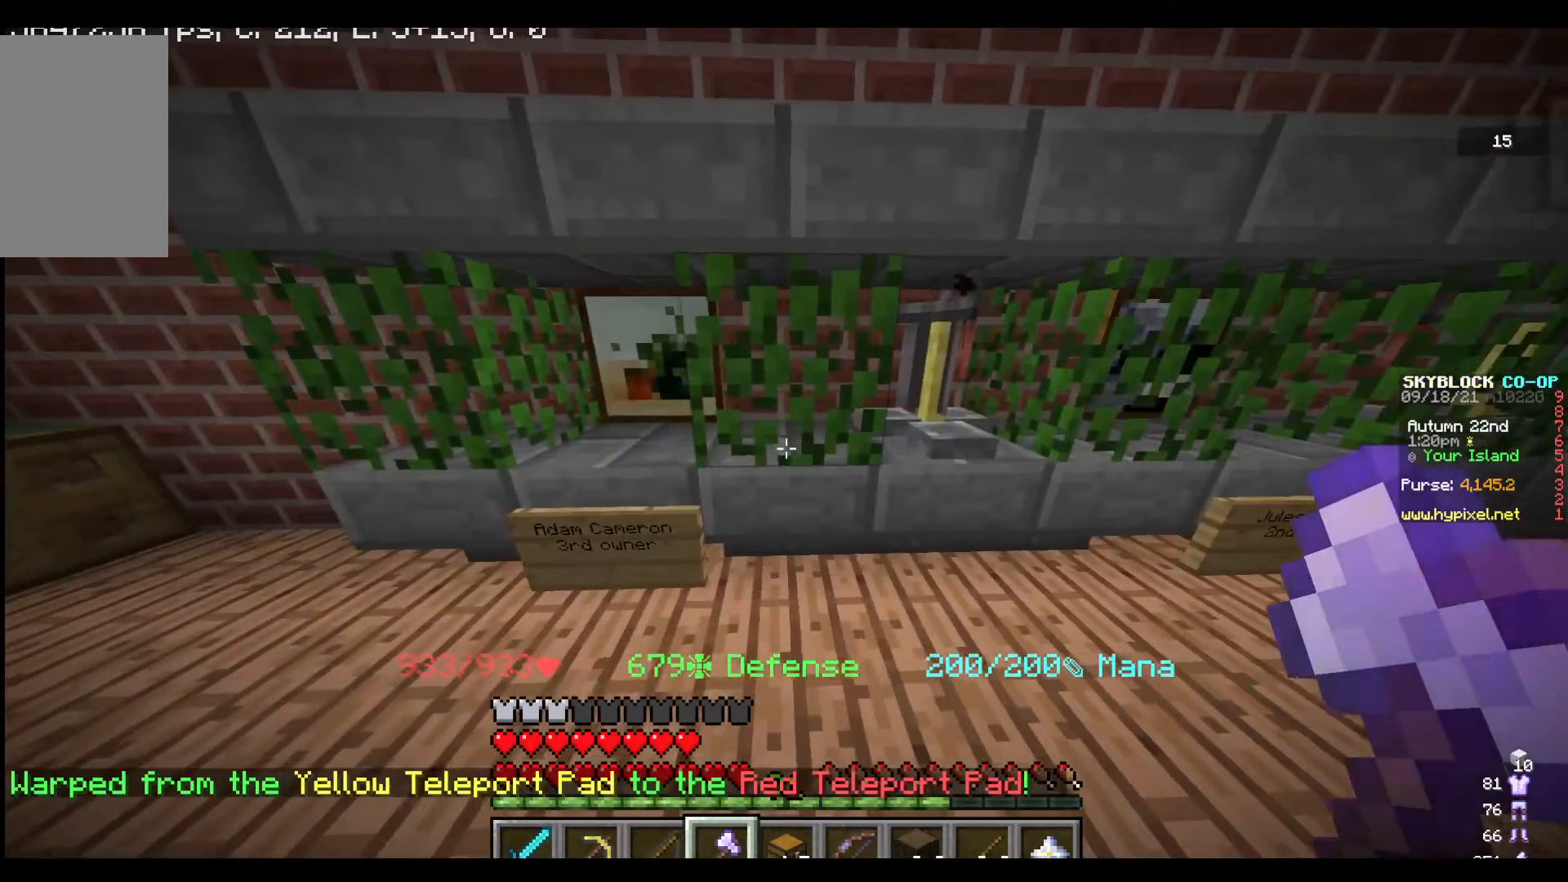
{"keys": [], "mouse": [], "events": [[400, "a", "down"], [500, "a", "up"]]}
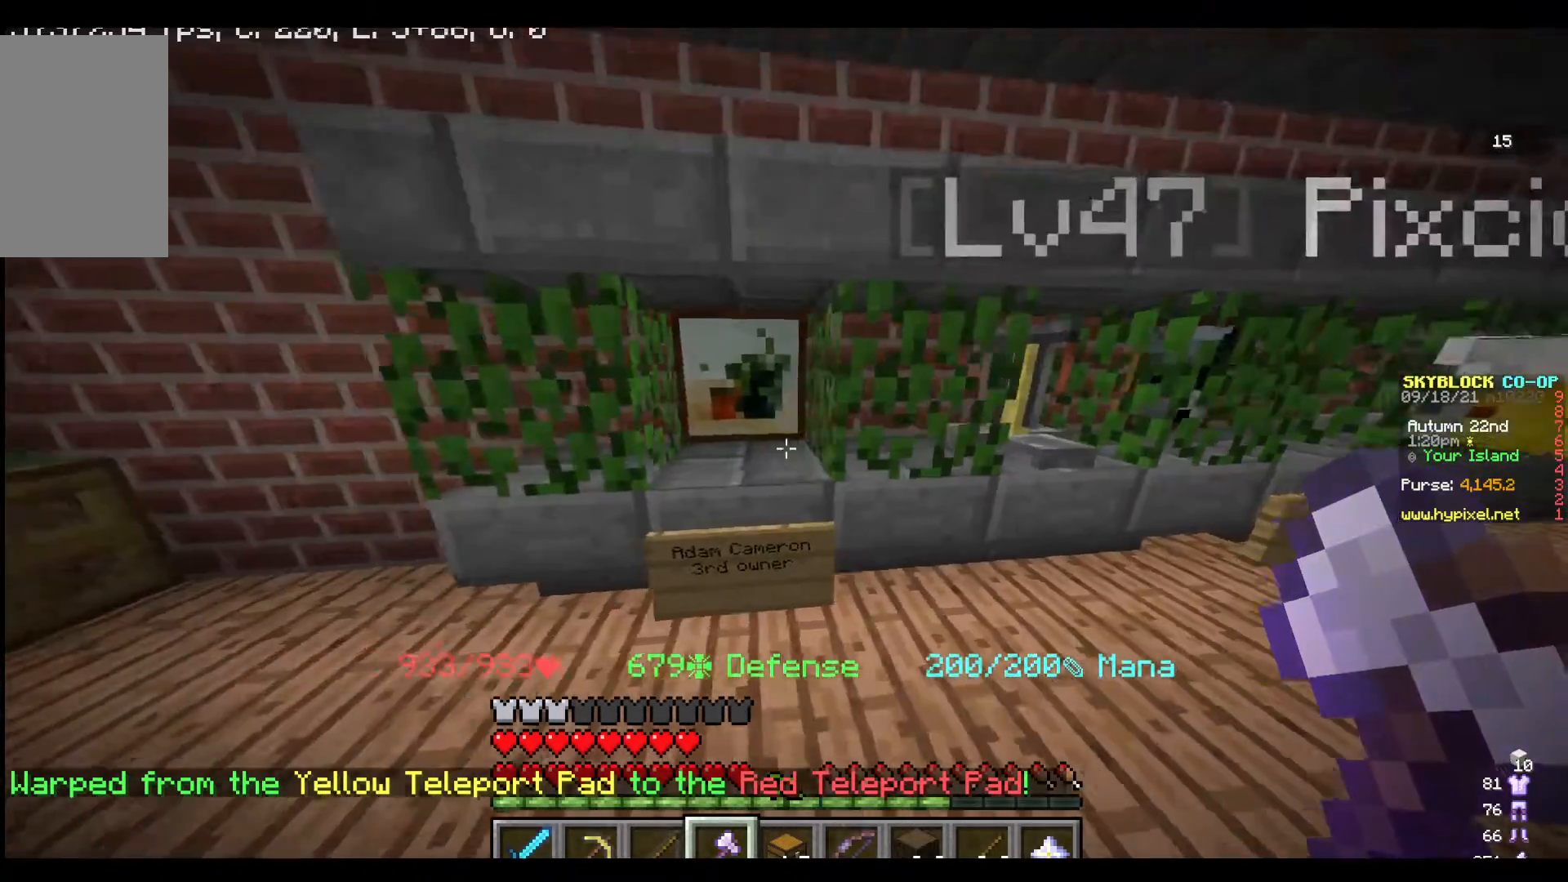
{"keys": [], "mouse": [], "events": [[267, "d", "down"], [333, "d", "up"]]}
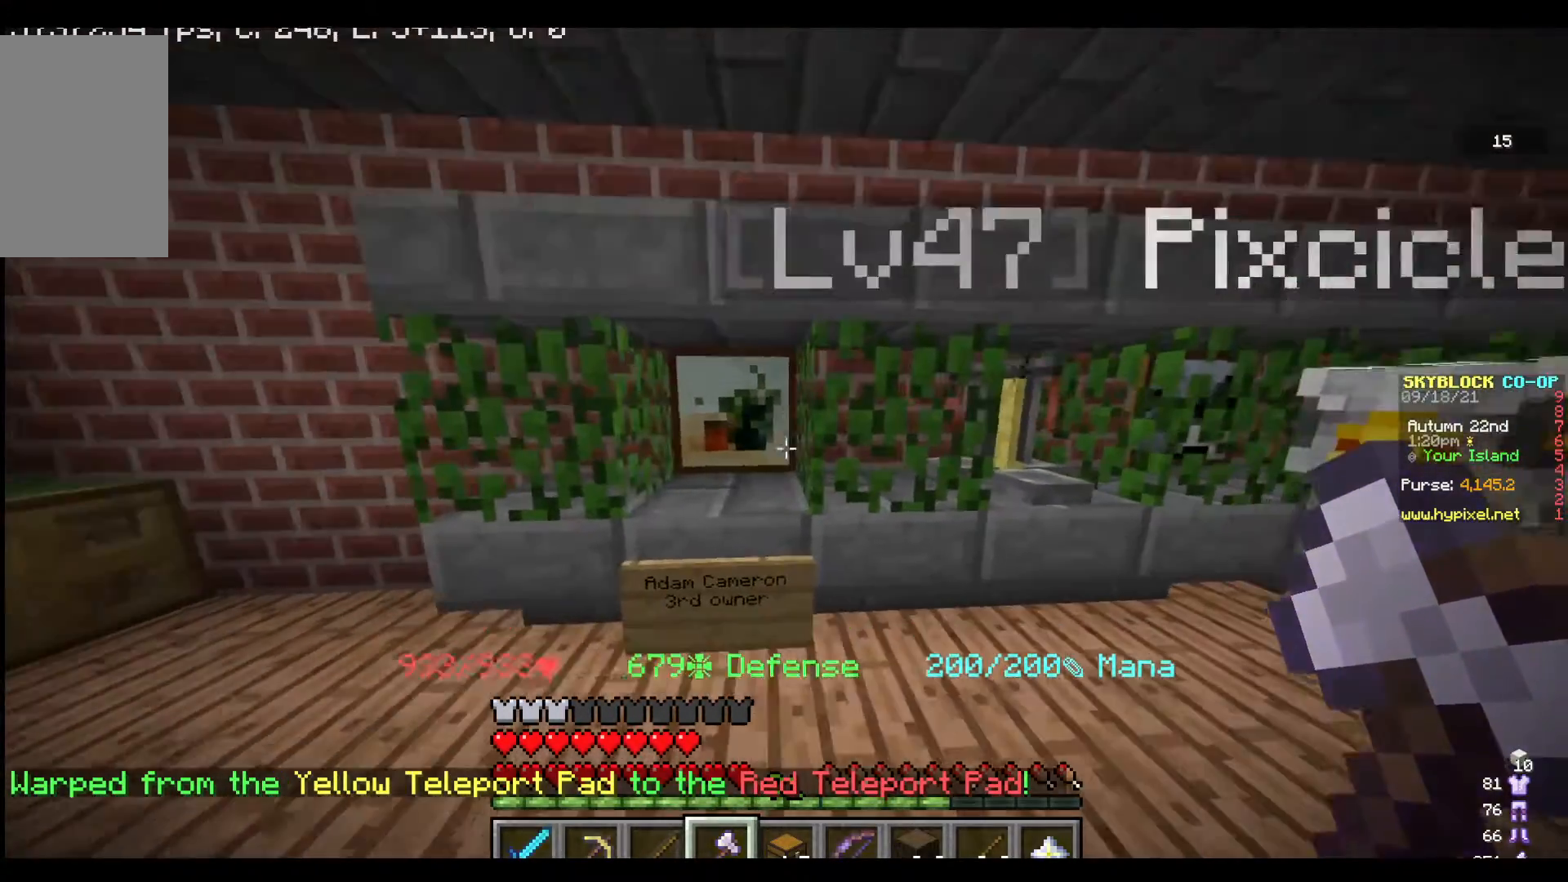
{"keys": [], "mouse": [], "events": [[400, "w", "down"], [500, "w", "up"]]}
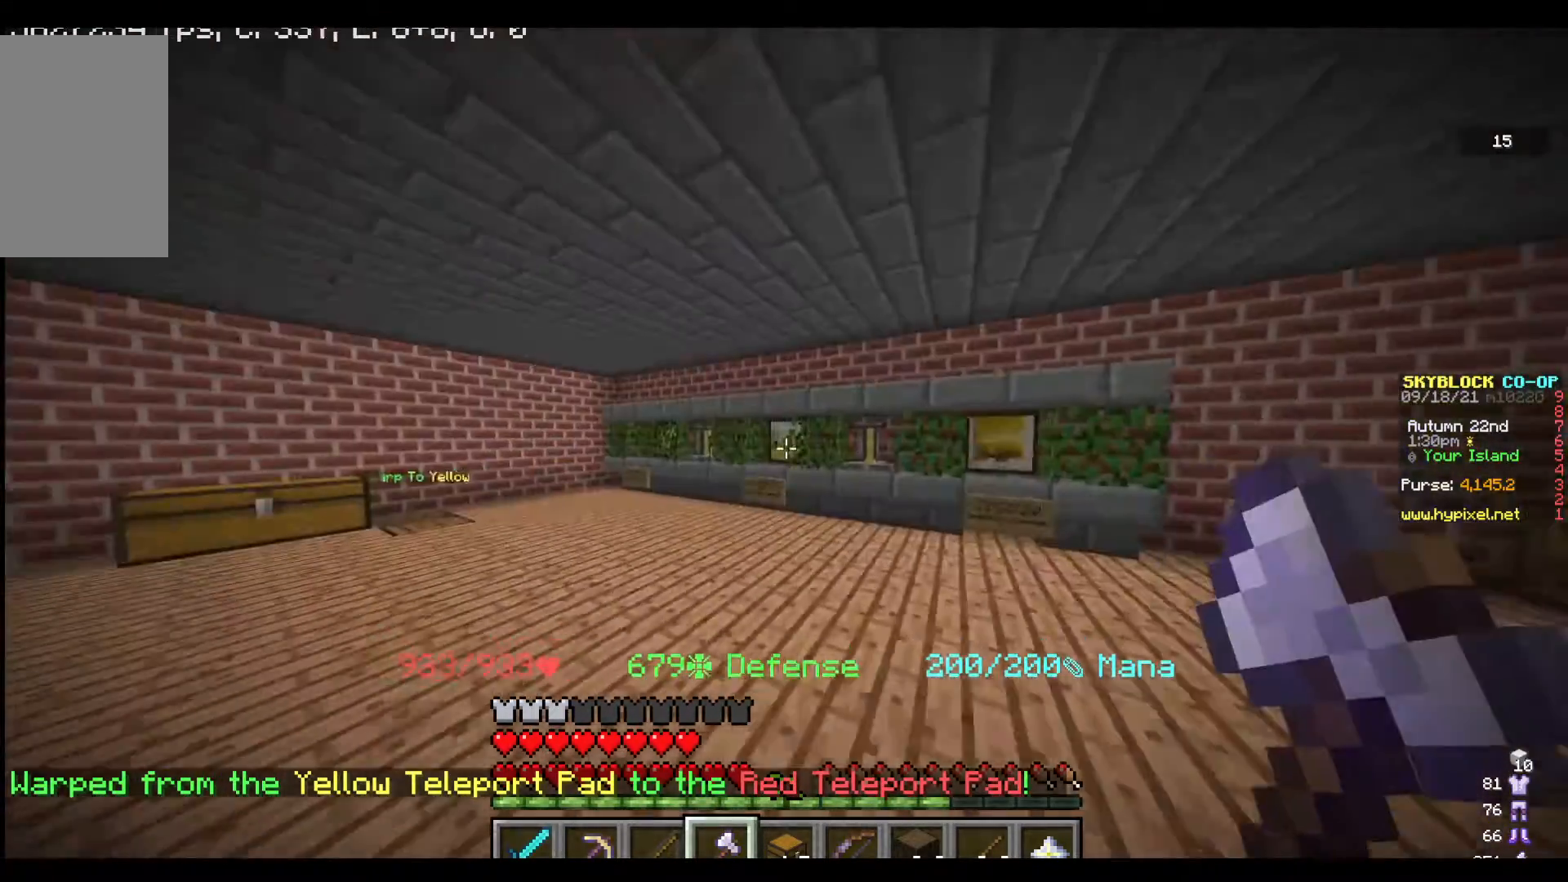
{"keys": ["a"], "mouse": [], "events": [[100, "w", "down"], [133, "a", "down"], [200, "a", "up"], [367, "a", "down"], [500, "w", "up"]]}
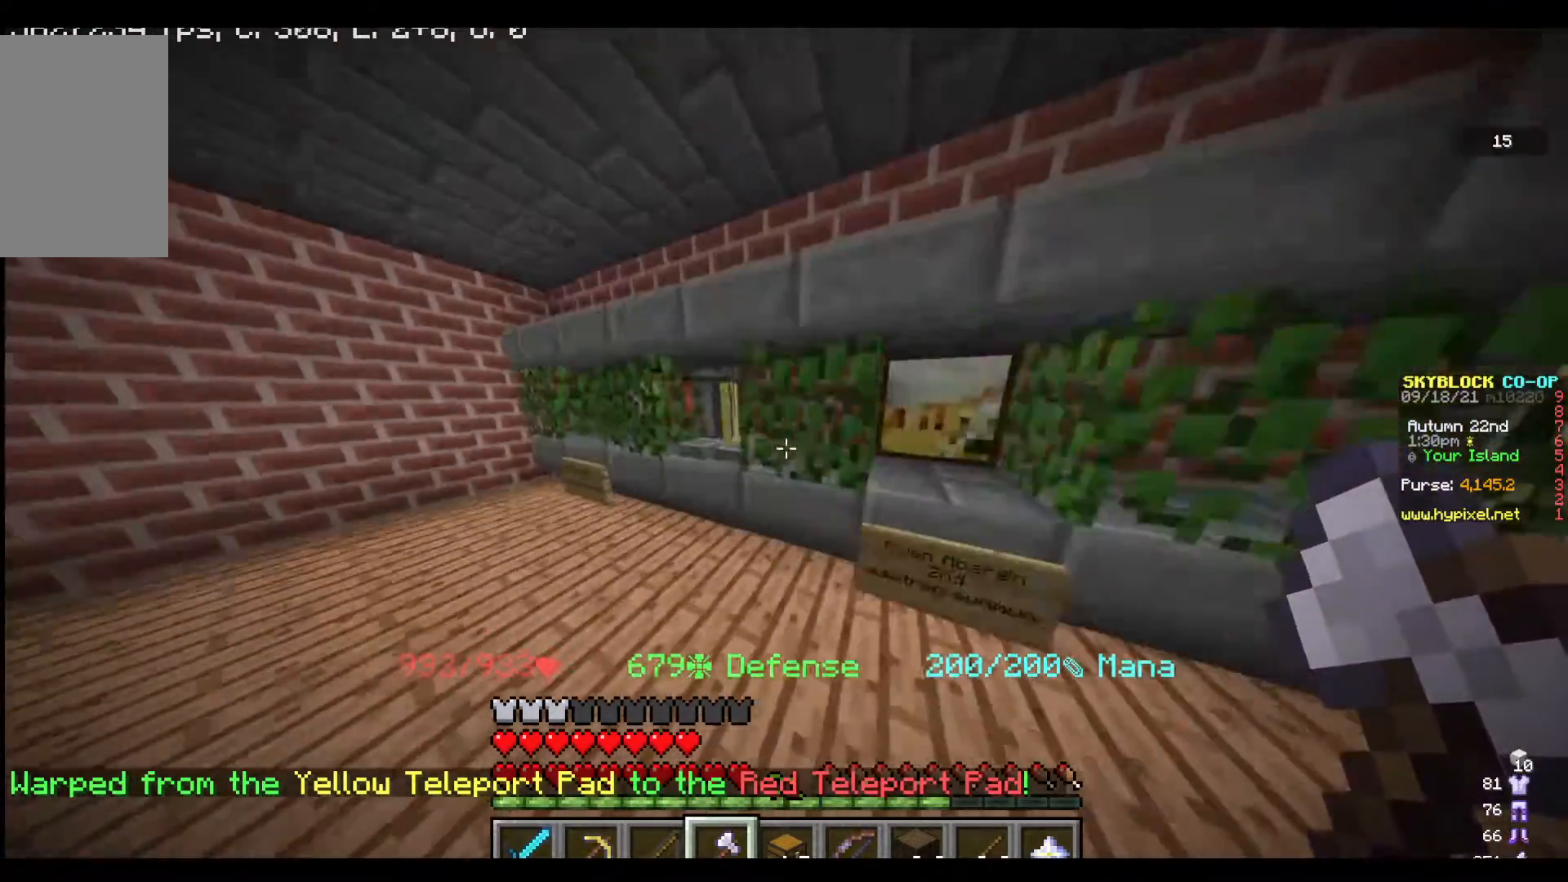
{"keys": [], "mouse": [], "events": [[200, "a", "up"]]}
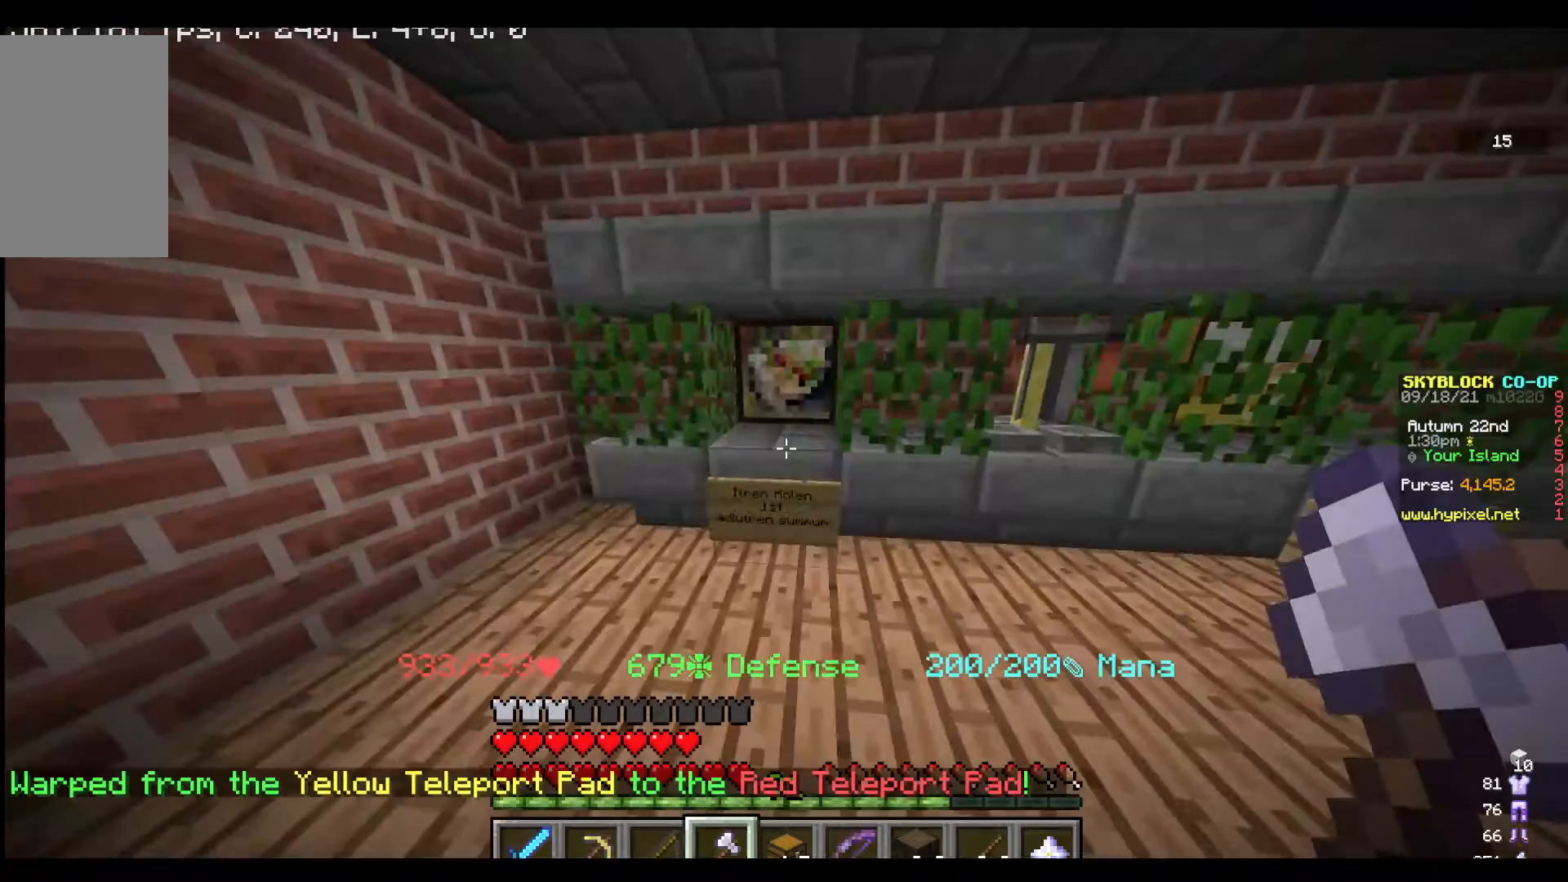
{"keys": [], "mouse": [], "events": [[367, "w", "down"], [500, "w", "up"]]}
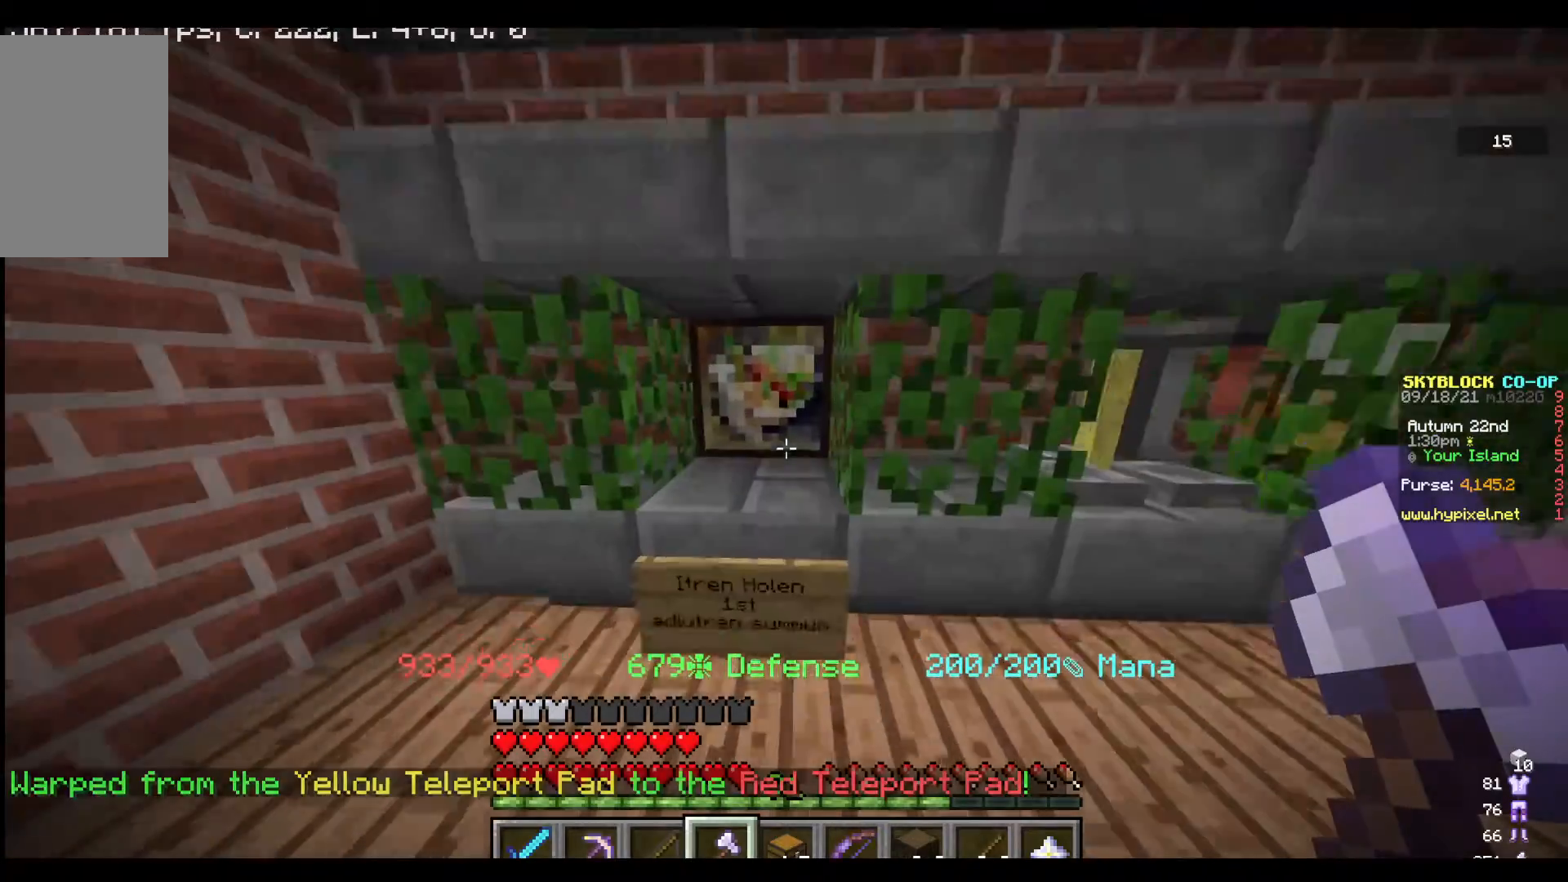
{"keys": [], "mouse": [], "events": []}
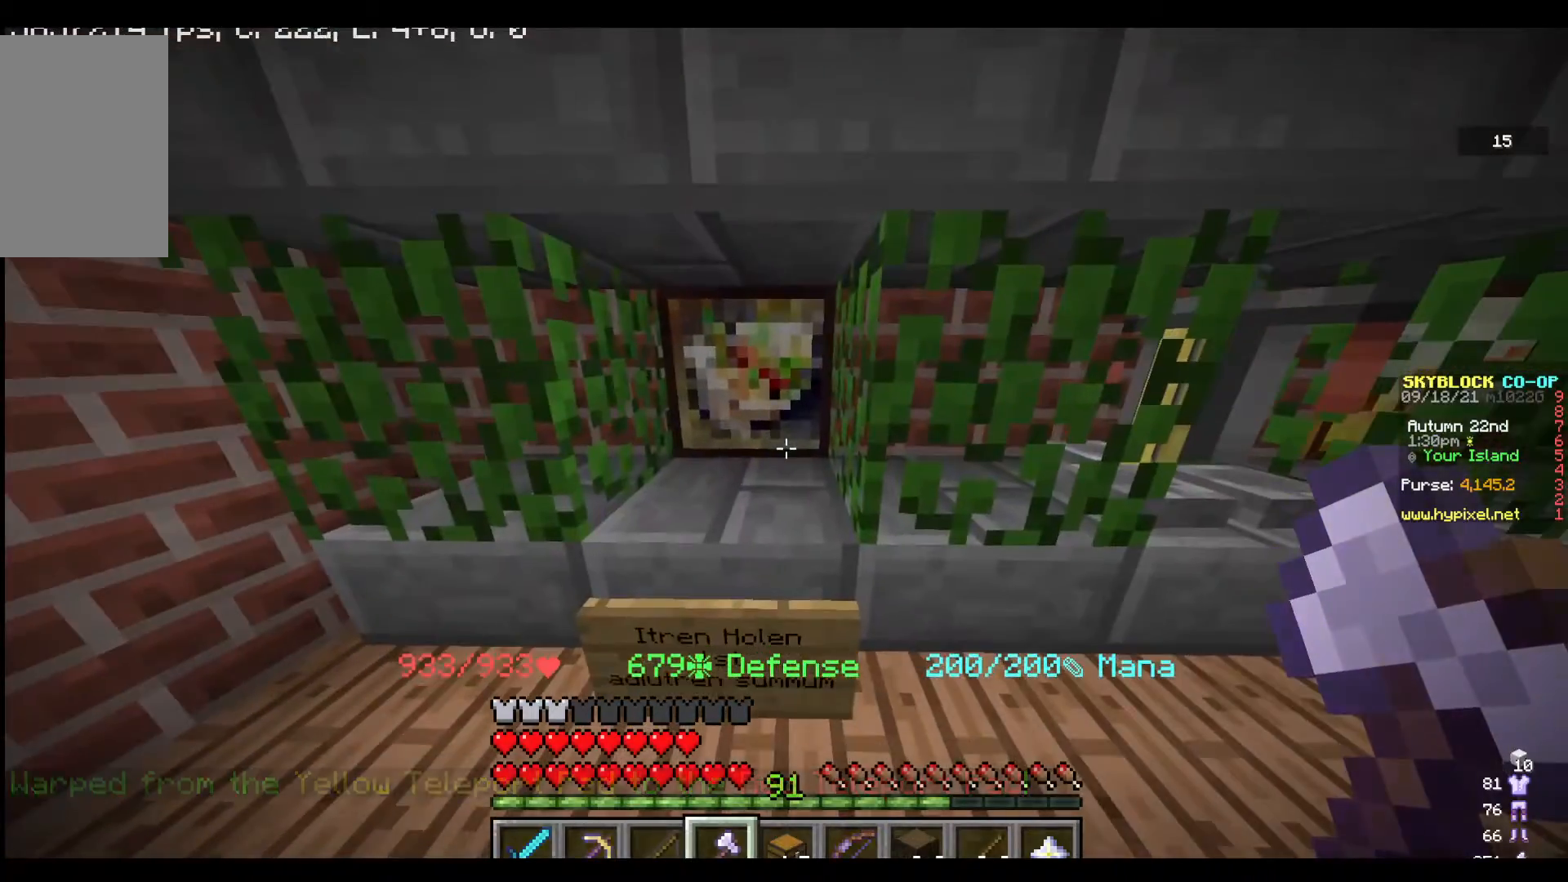
{"keys": ["s"], "mouse": [], "events": [[467, "s", "down"]]}
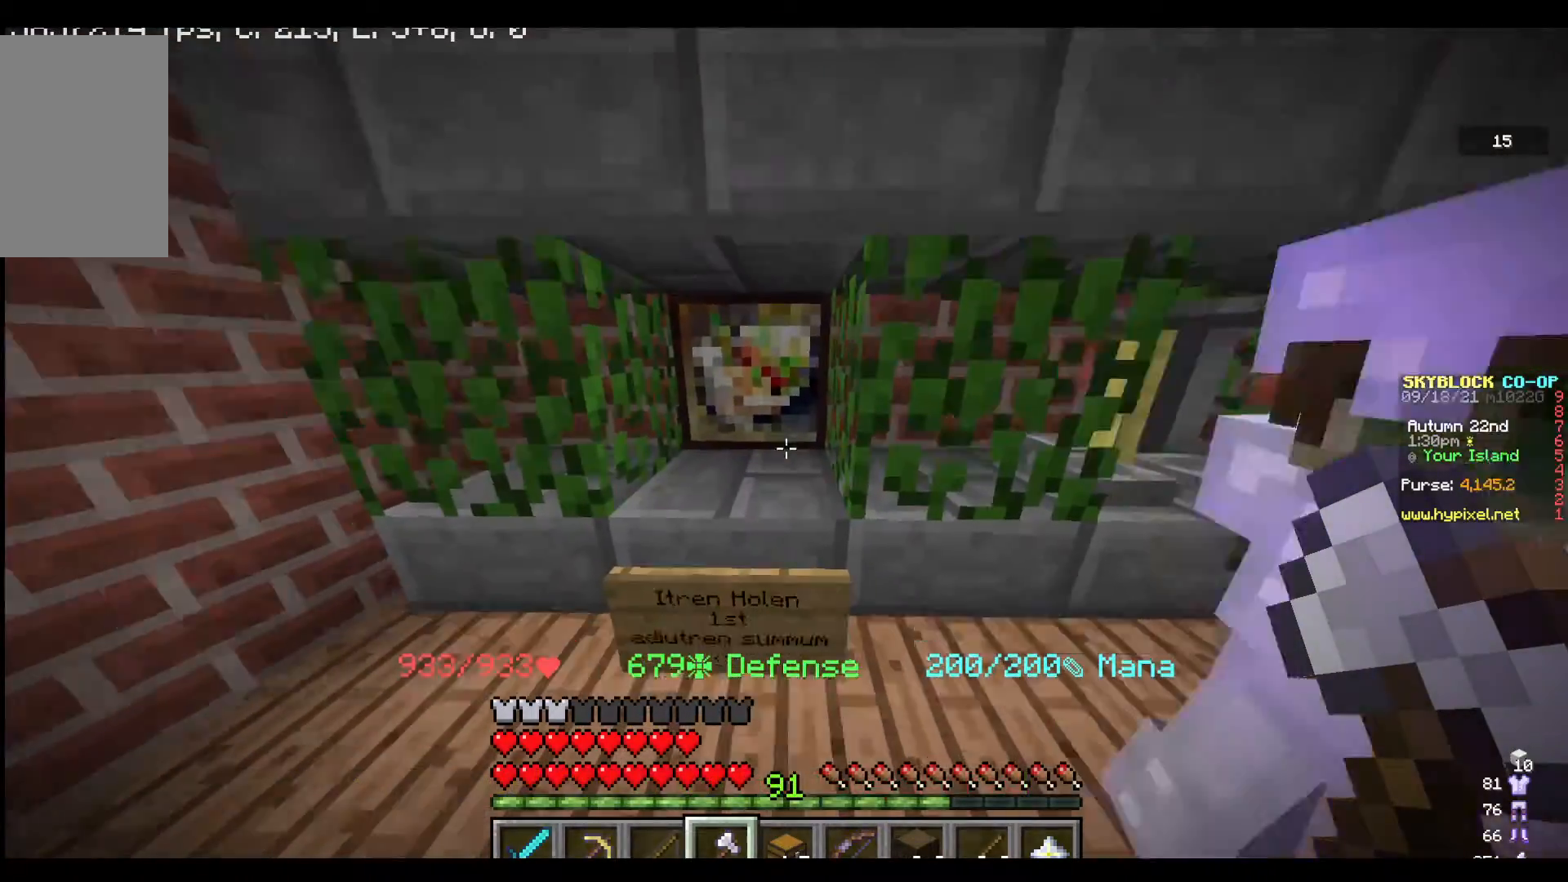
{"keys": ["d"], "mouse": [], "events": [[33, "s", "up"], [233, "d", "down"]]}
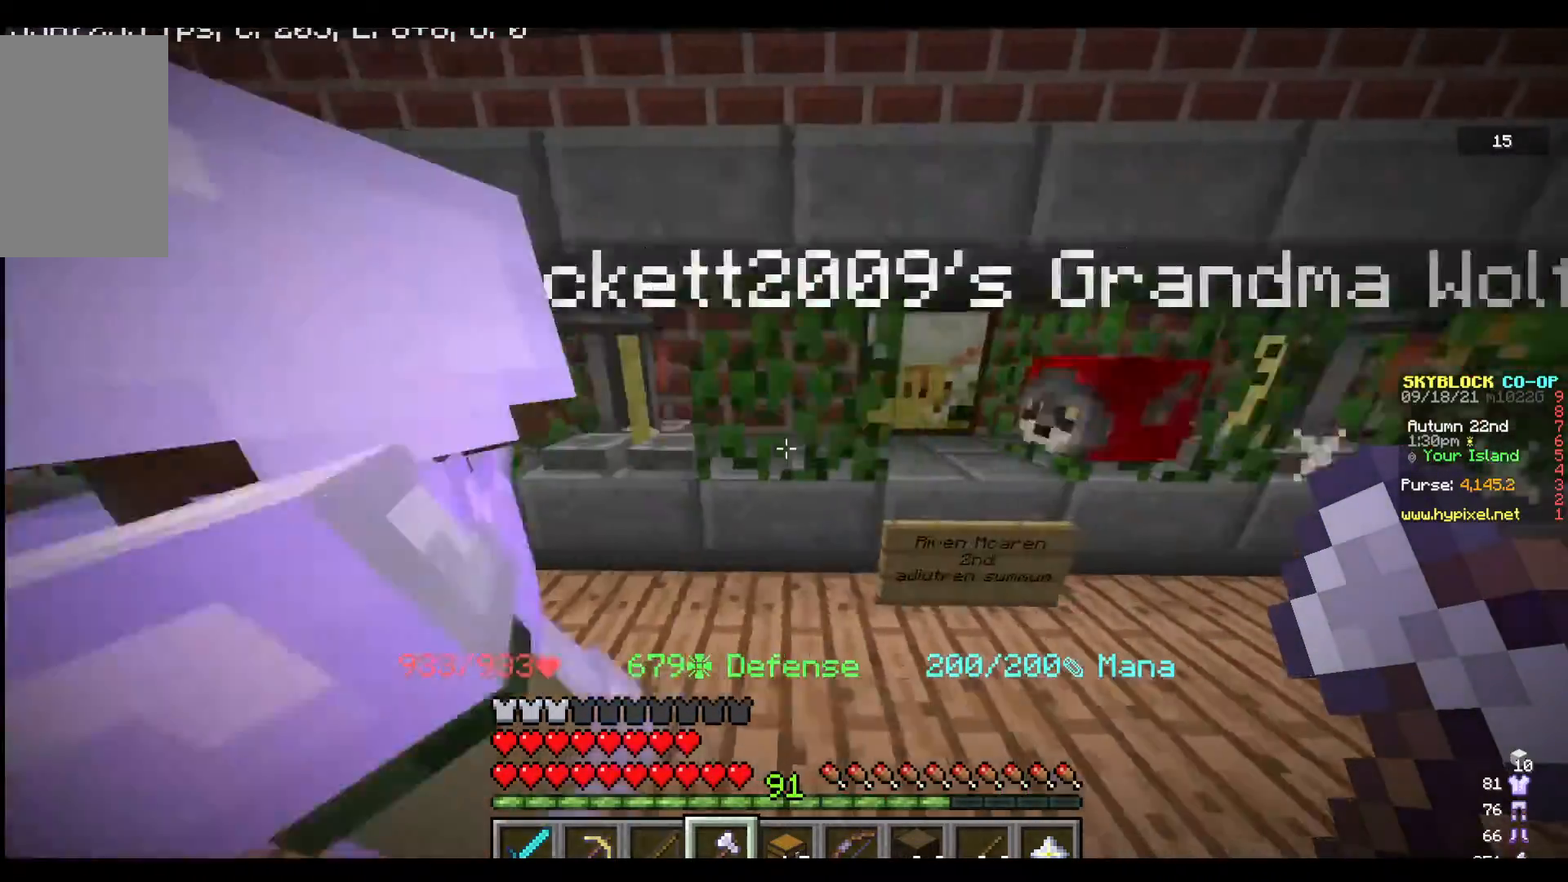
{"keys": ["s"], "mouse": [], "events": [[33, "d", "up"], [500, "s", "down"]]}
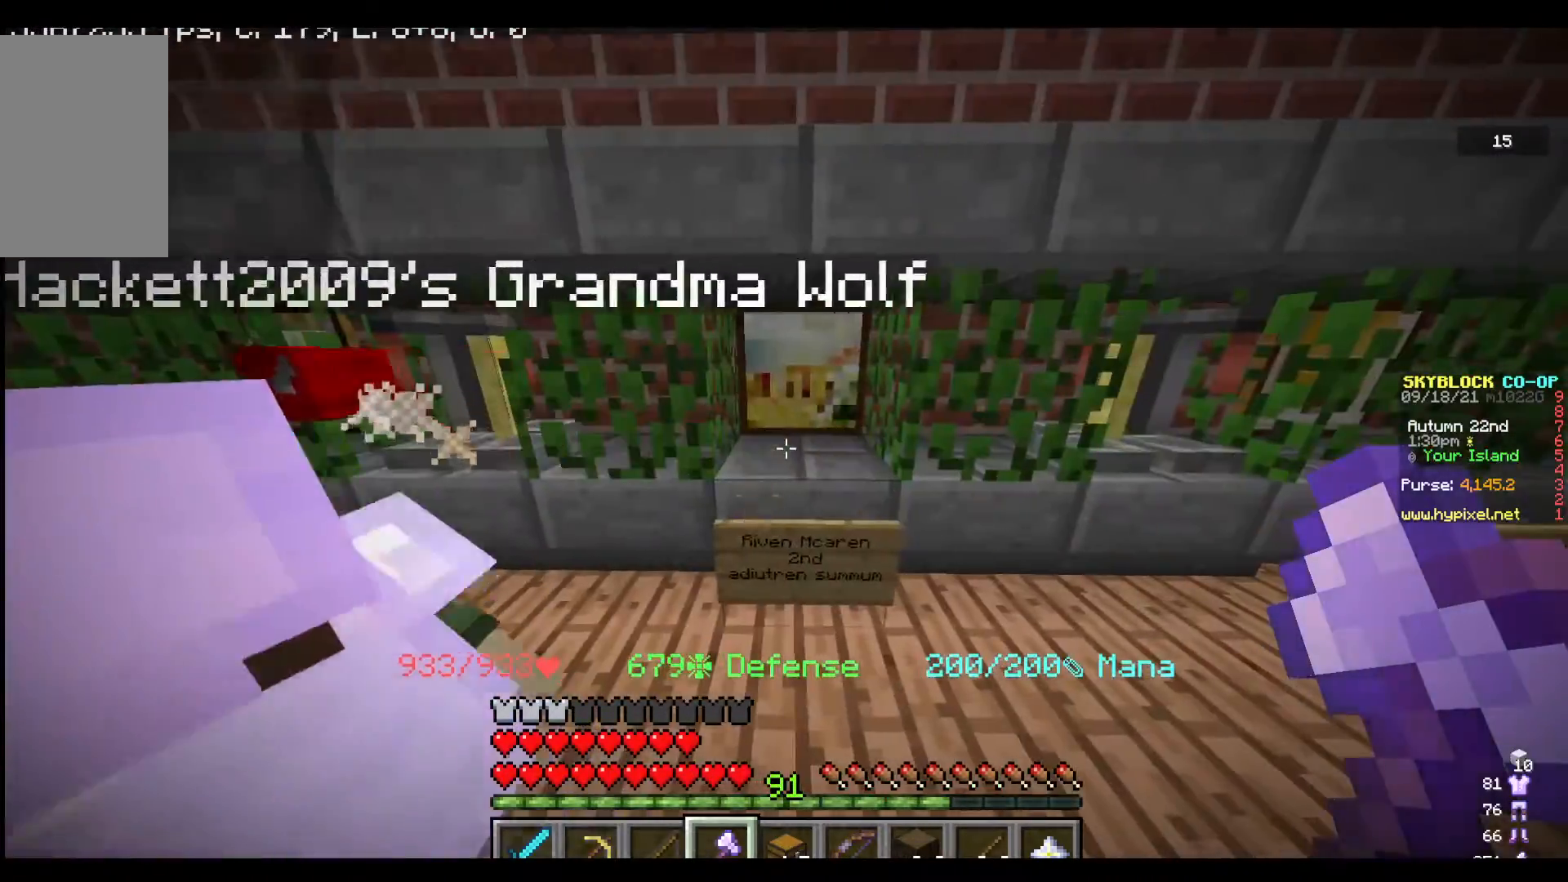
{"keys": [], "mouse": [], "events": [[100, "s", "up"], [333, "a", "down"], [467, "a", "up"]]}
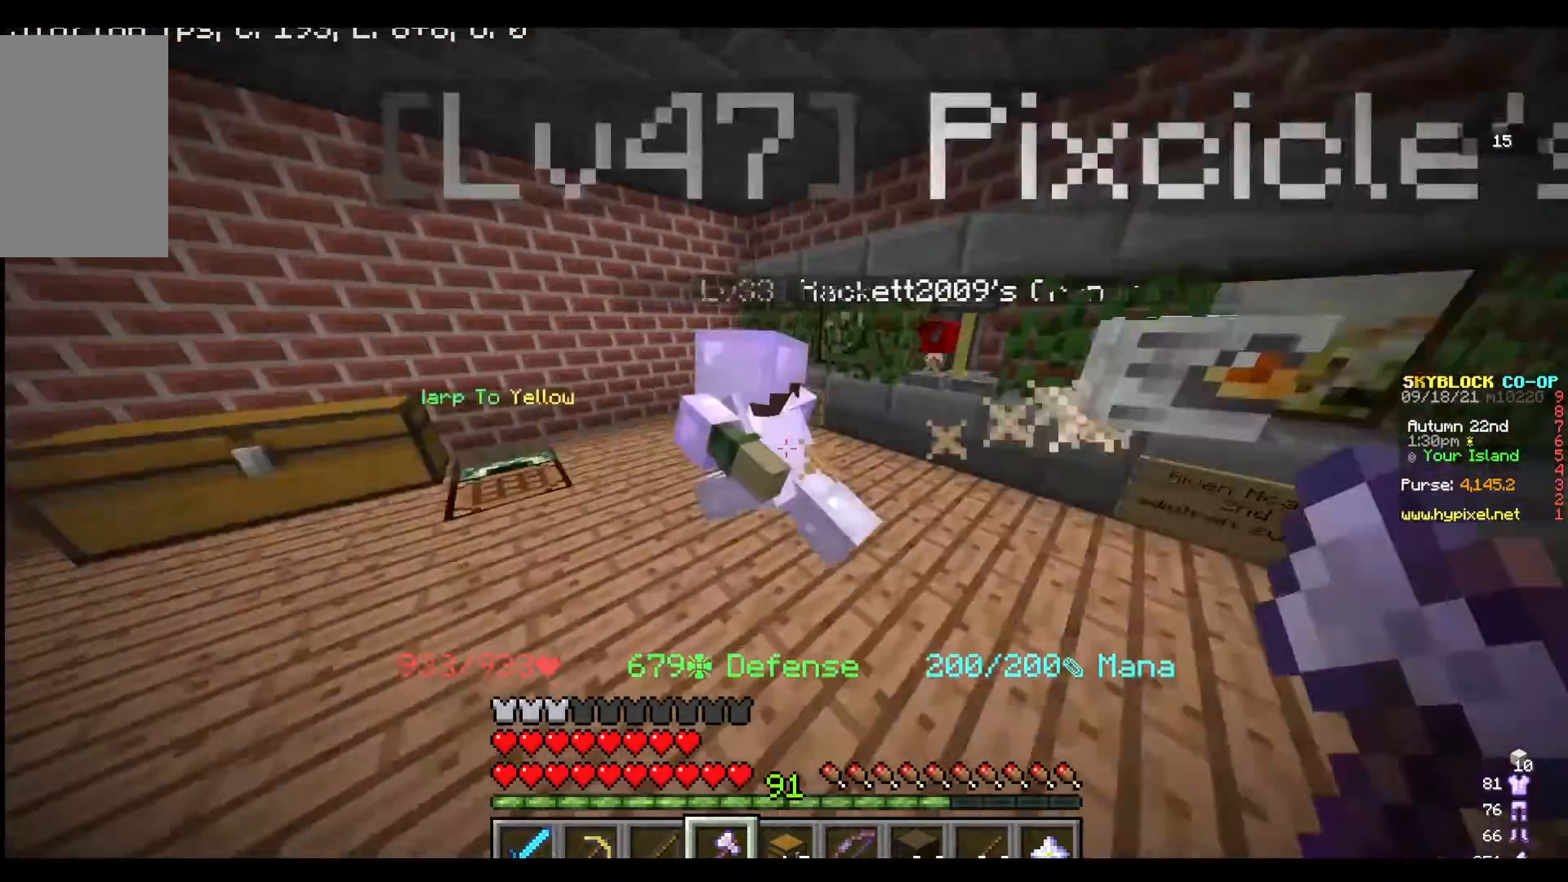
{"keys": [], "mouse": [], "events": [[67, "w", "down"], [267, "w", "up"]]}
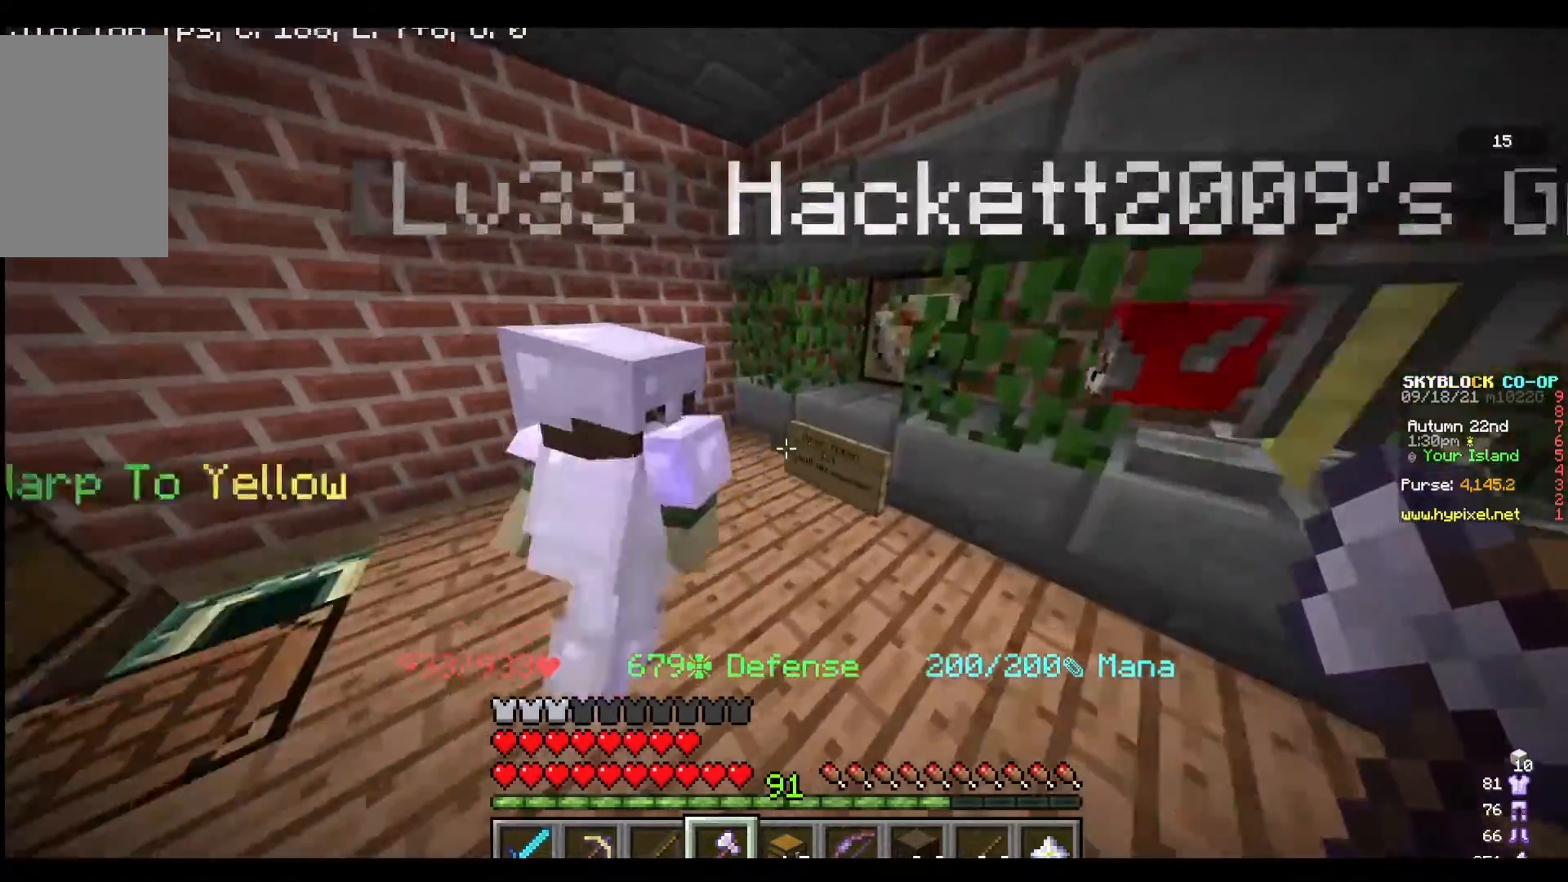
{"keys": [], "mouse": [], "events": []}
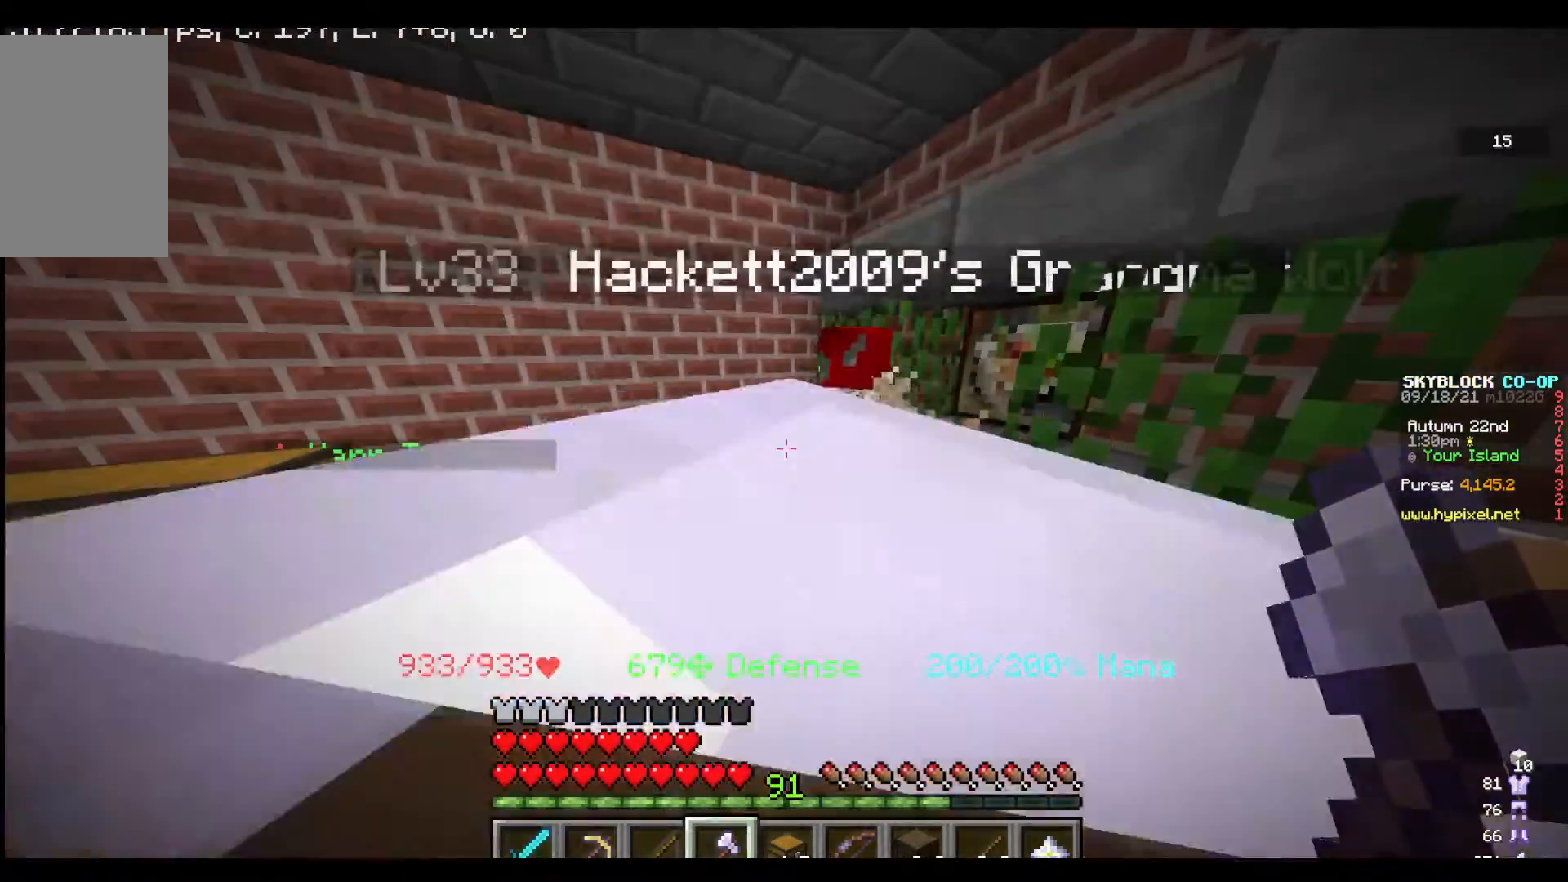
{"keys": ["d"], "mouse": [], "events": [[367, "d", "down"]]}
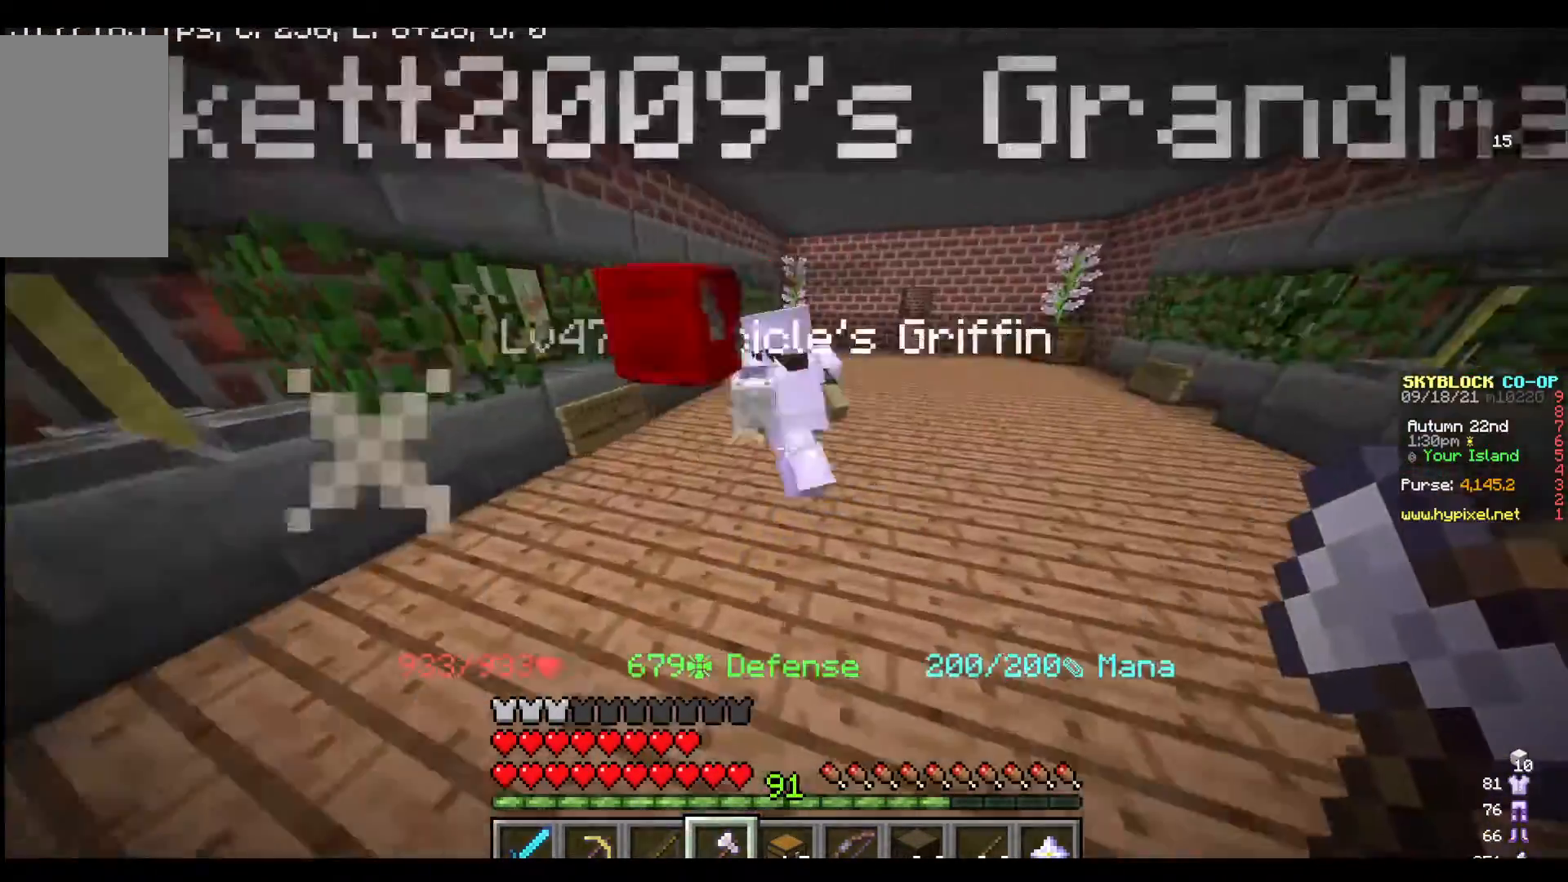
{"keys": [], "mouse": [], "events": [[100, "w", "down"], [167, "d", "up"], [367, "w", "up"]]}
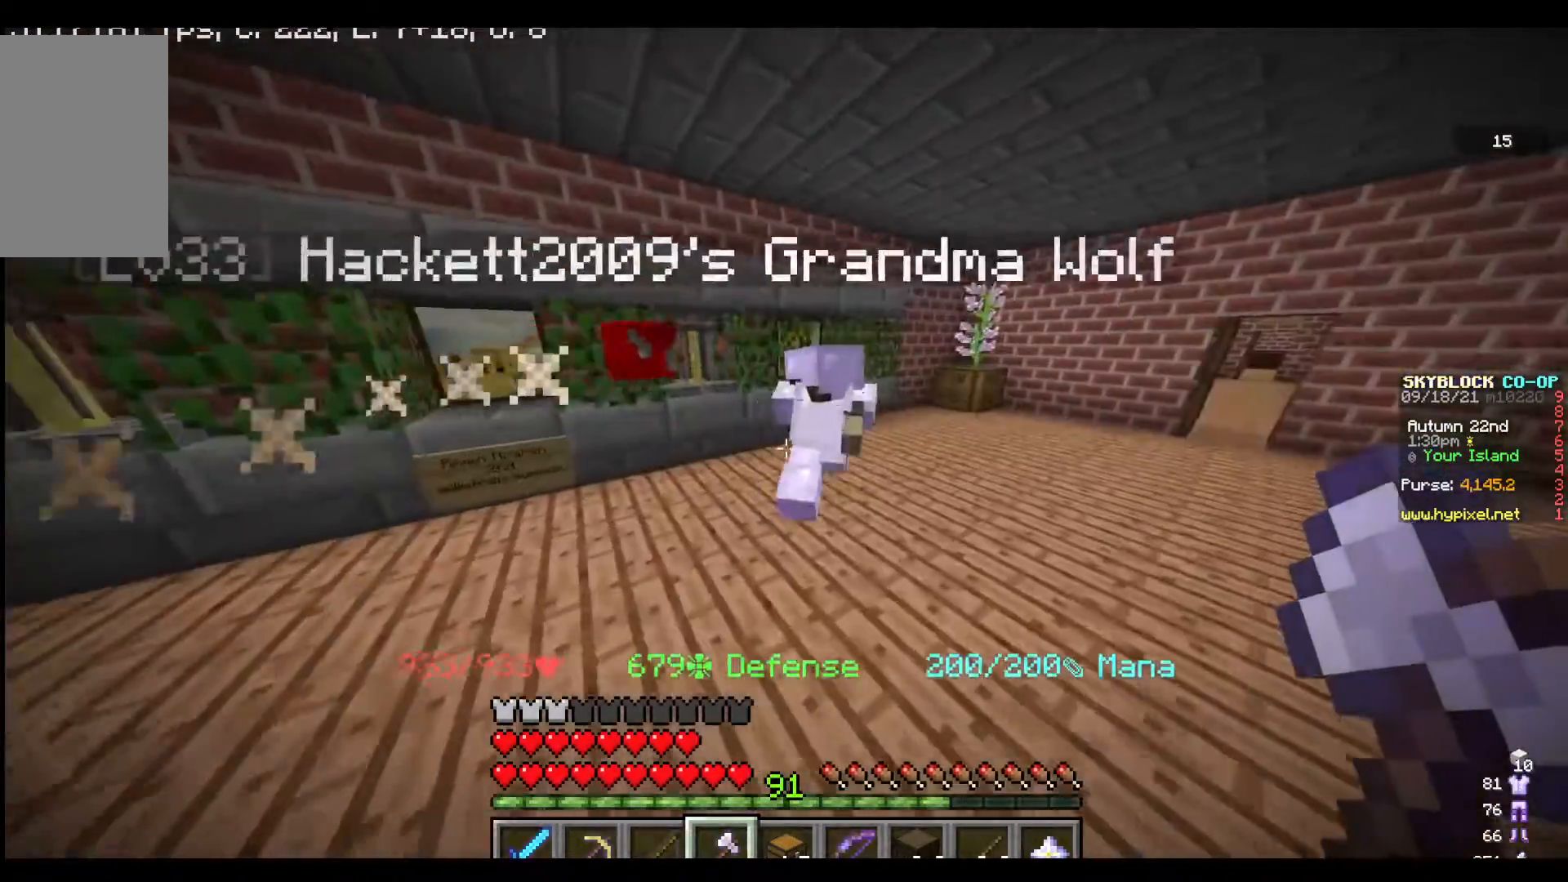
{"keys": ["w"], "mouse": [], "events": [[300, "w", "down"]]}
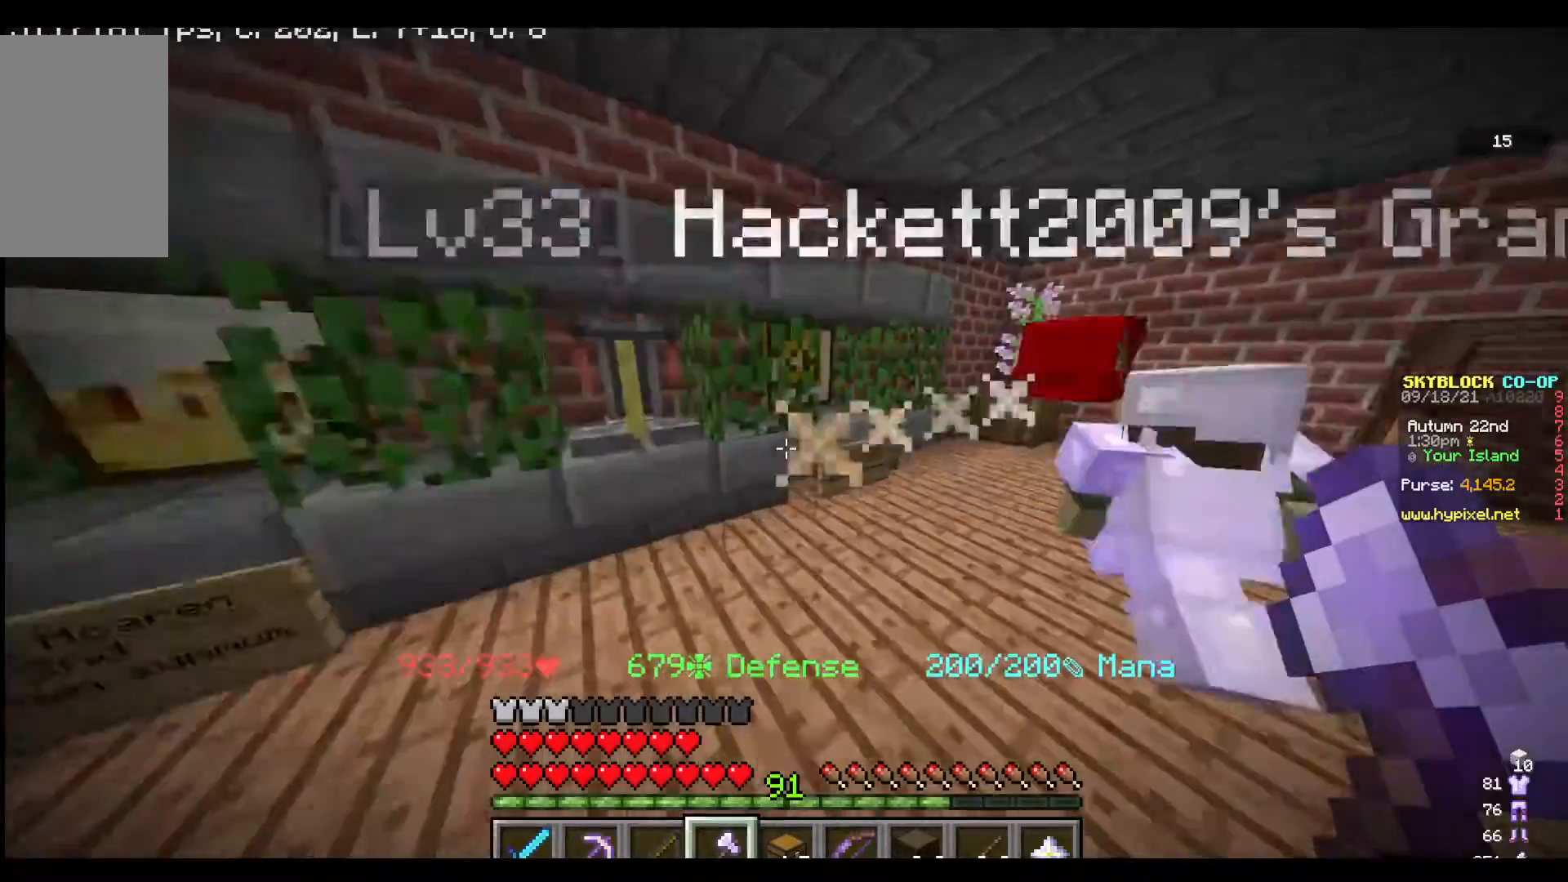
{"keys": [], "mouse": [], "events": [[33, "d", "down"], [67, "w", "up"], [267, "d", "up"]]}
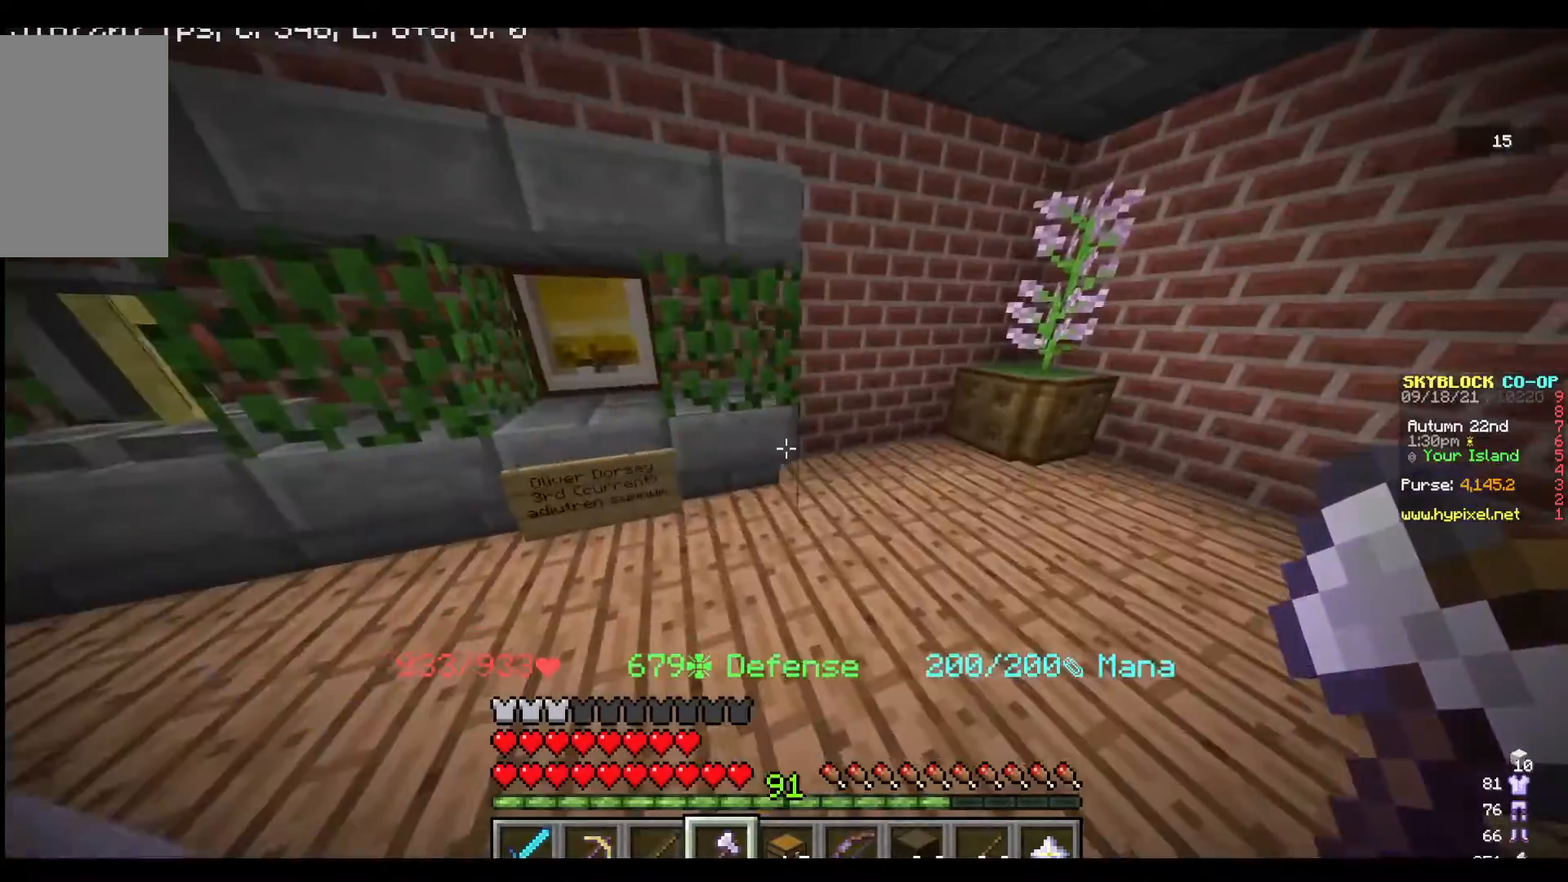
{"keys": [], "mouse": [], "events": [[33, "w", "down"], [133, "w", "up"], [267, "a", "down"], [367, "a", "up"]]}
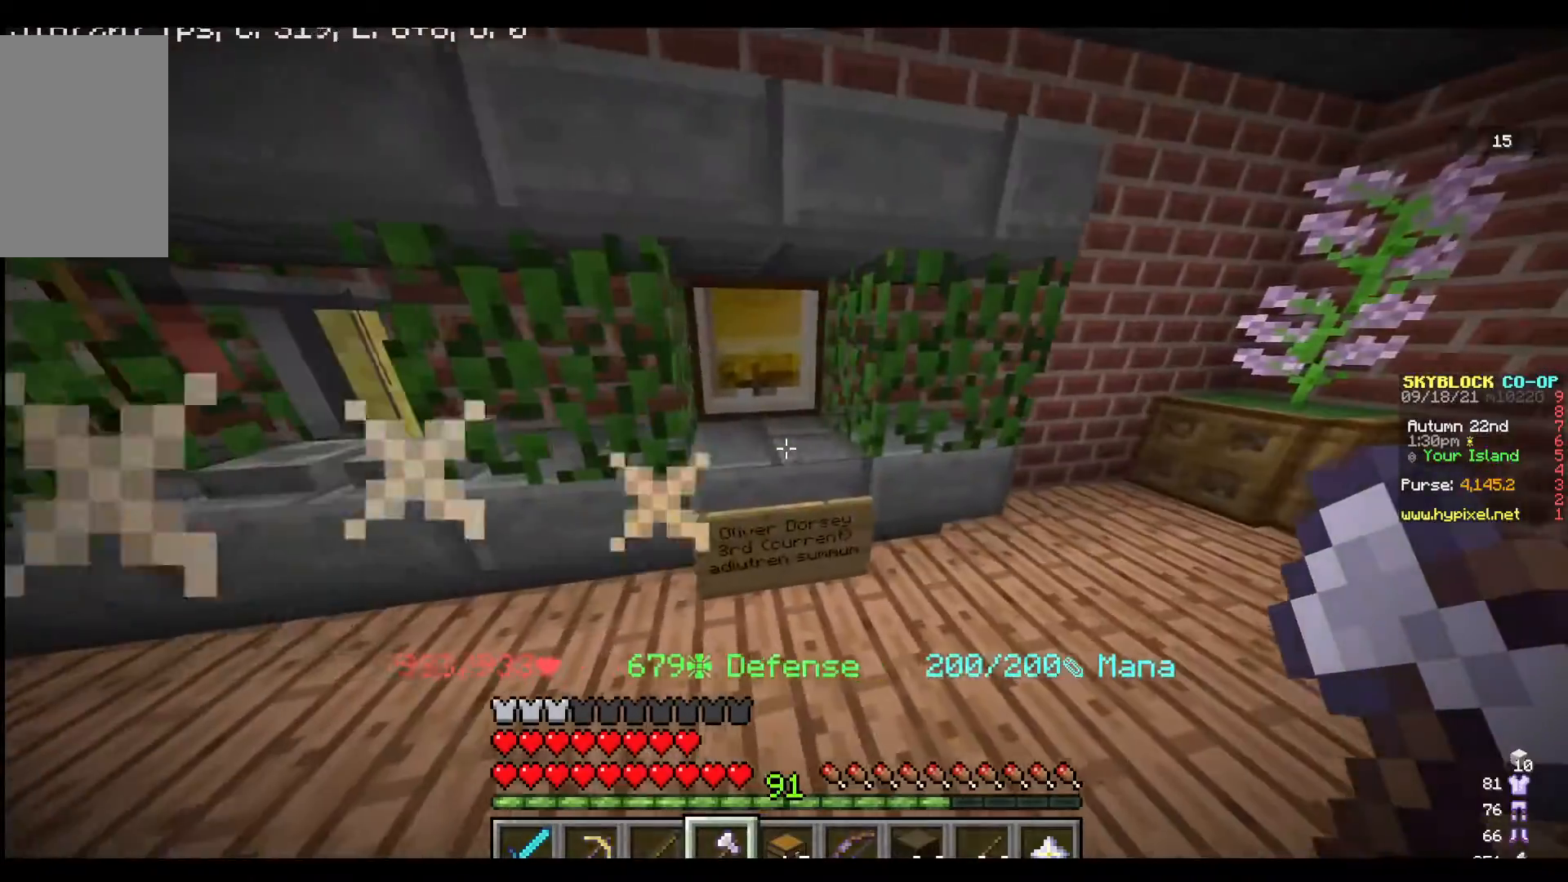
{"keys": ["s"], "mouse": [], "events": [[367, "mouse_left", "down"], [433, "s", "down"], [467, "mouse_left", "up"]]}
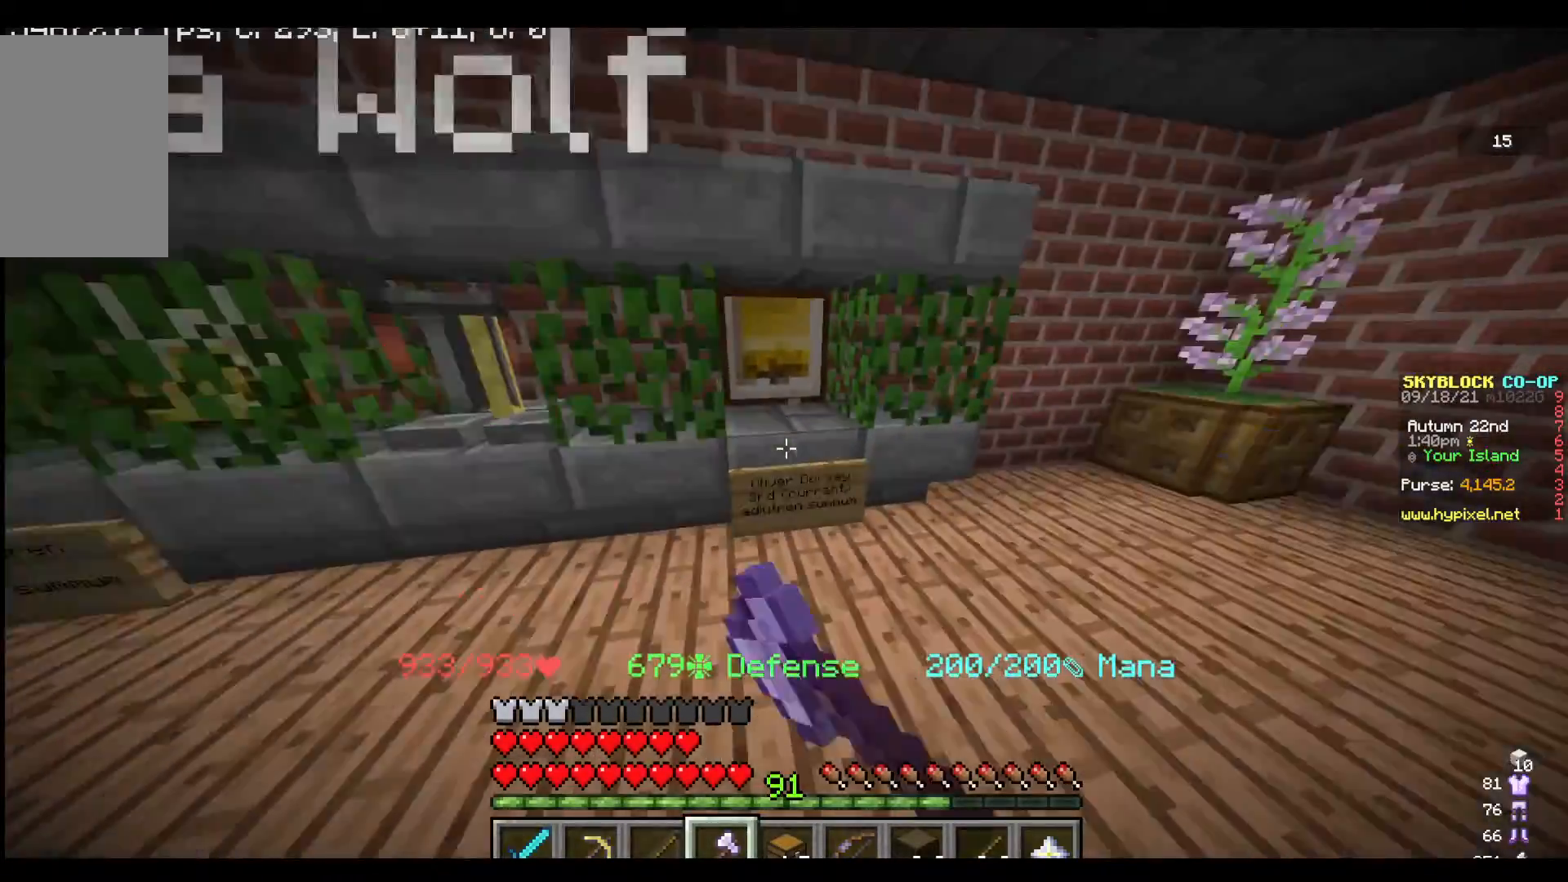
{"keys": ["w"], "mouse": [], "events": [[33, "s", "up"], [100, "a", "down"], [300, "a", "up"], [433, "w", "down"]]}
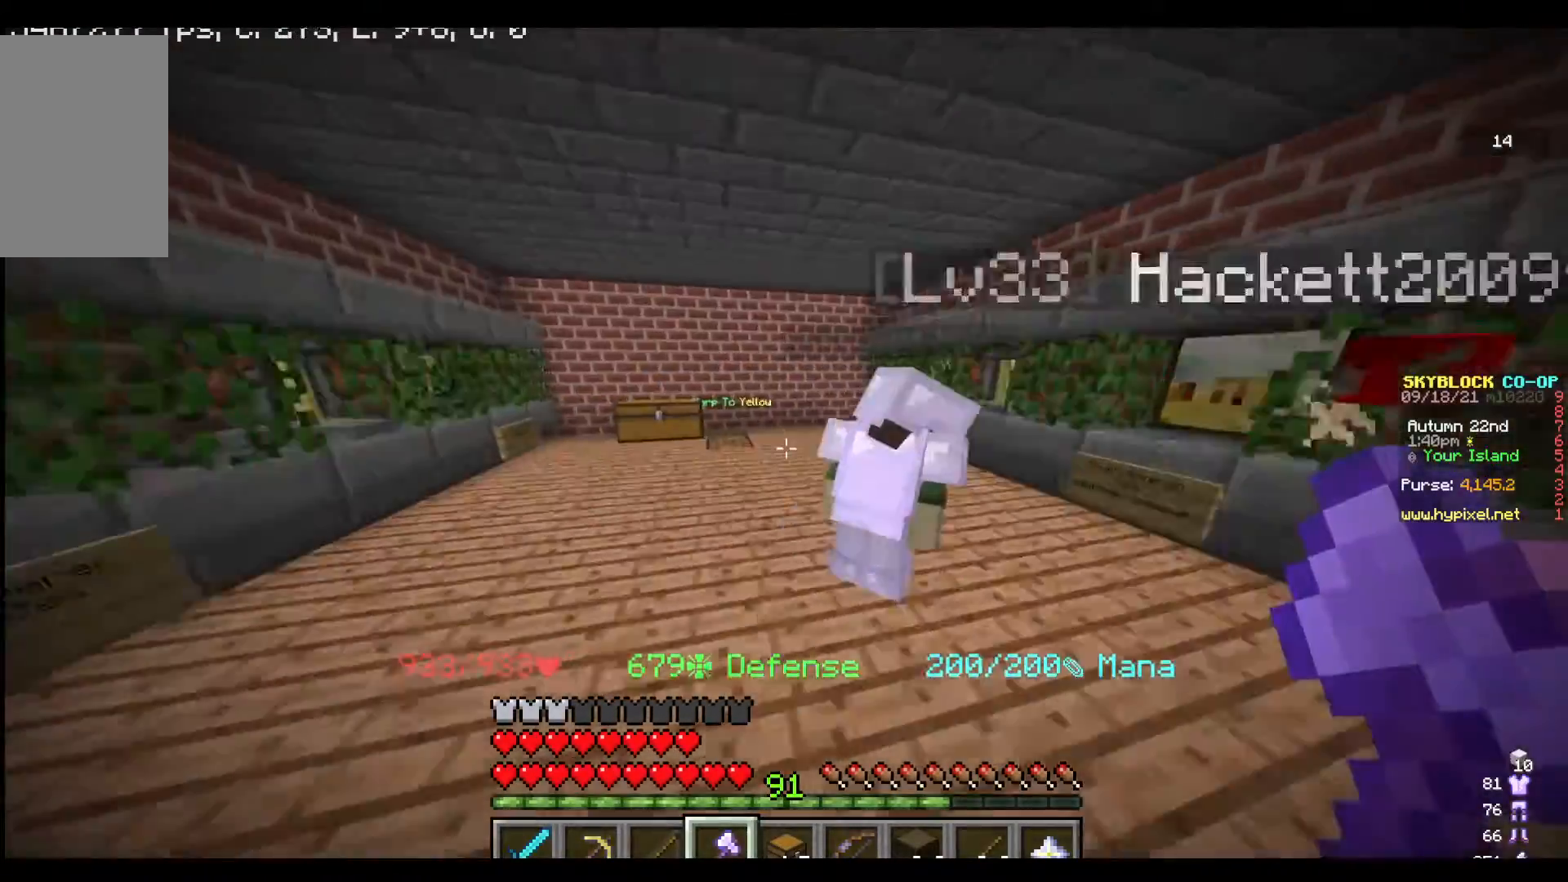
{"keys": [], "mouse": [], "events": [[67, "w", "up"], [133, "w", "down"], [333, "a", "down"], [367, "w", "up"], [467, "a", "up"]]}
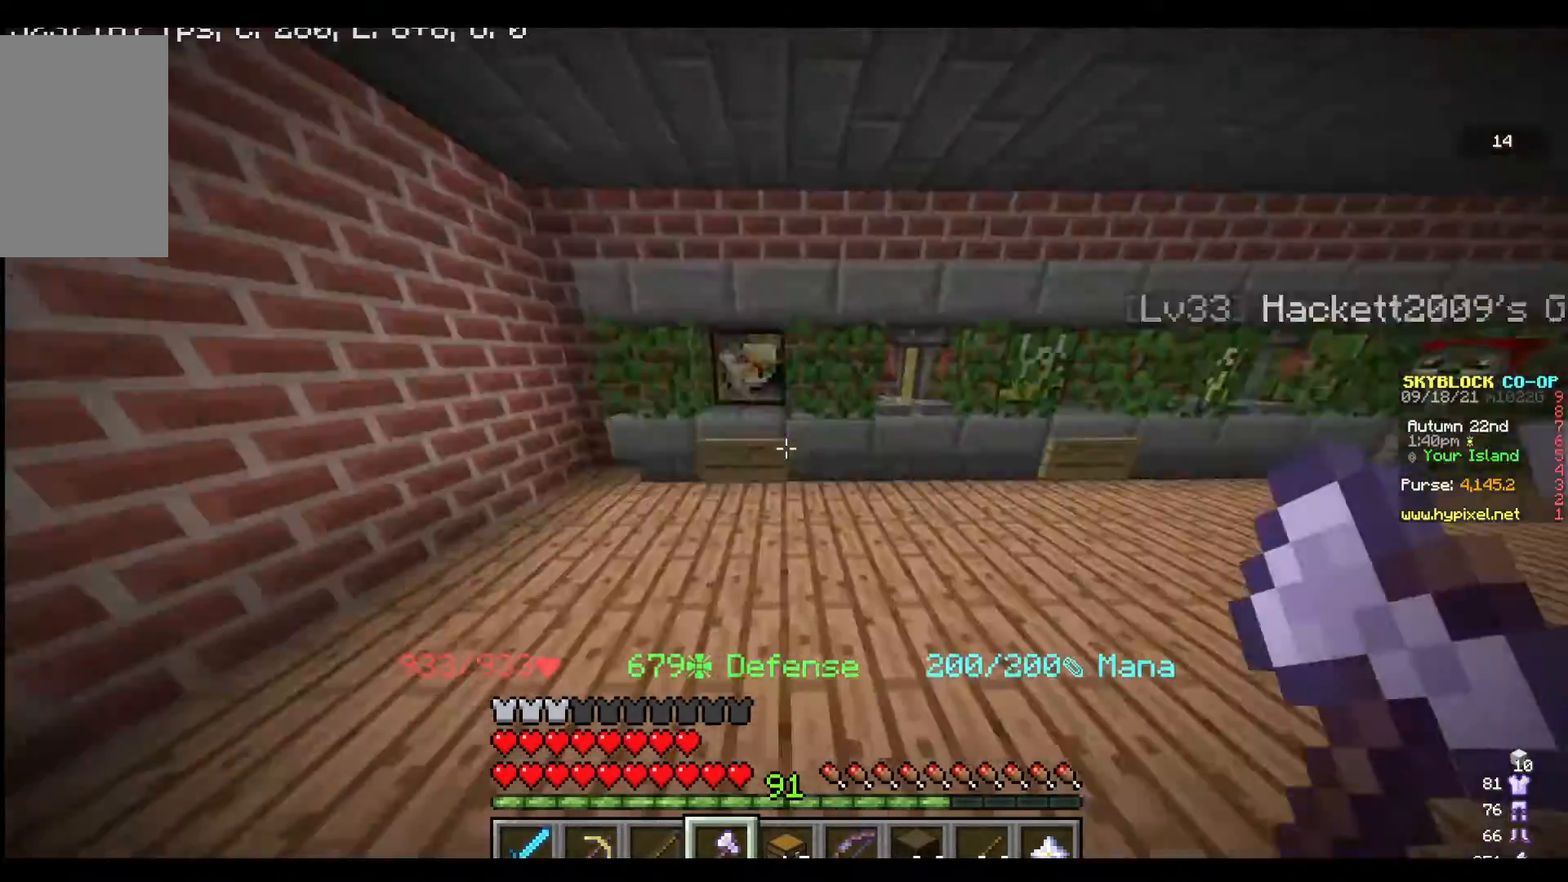
{"keys": [], "mouse": [], "events": [[167, "w", "down"], [300, "w", "up"]]}
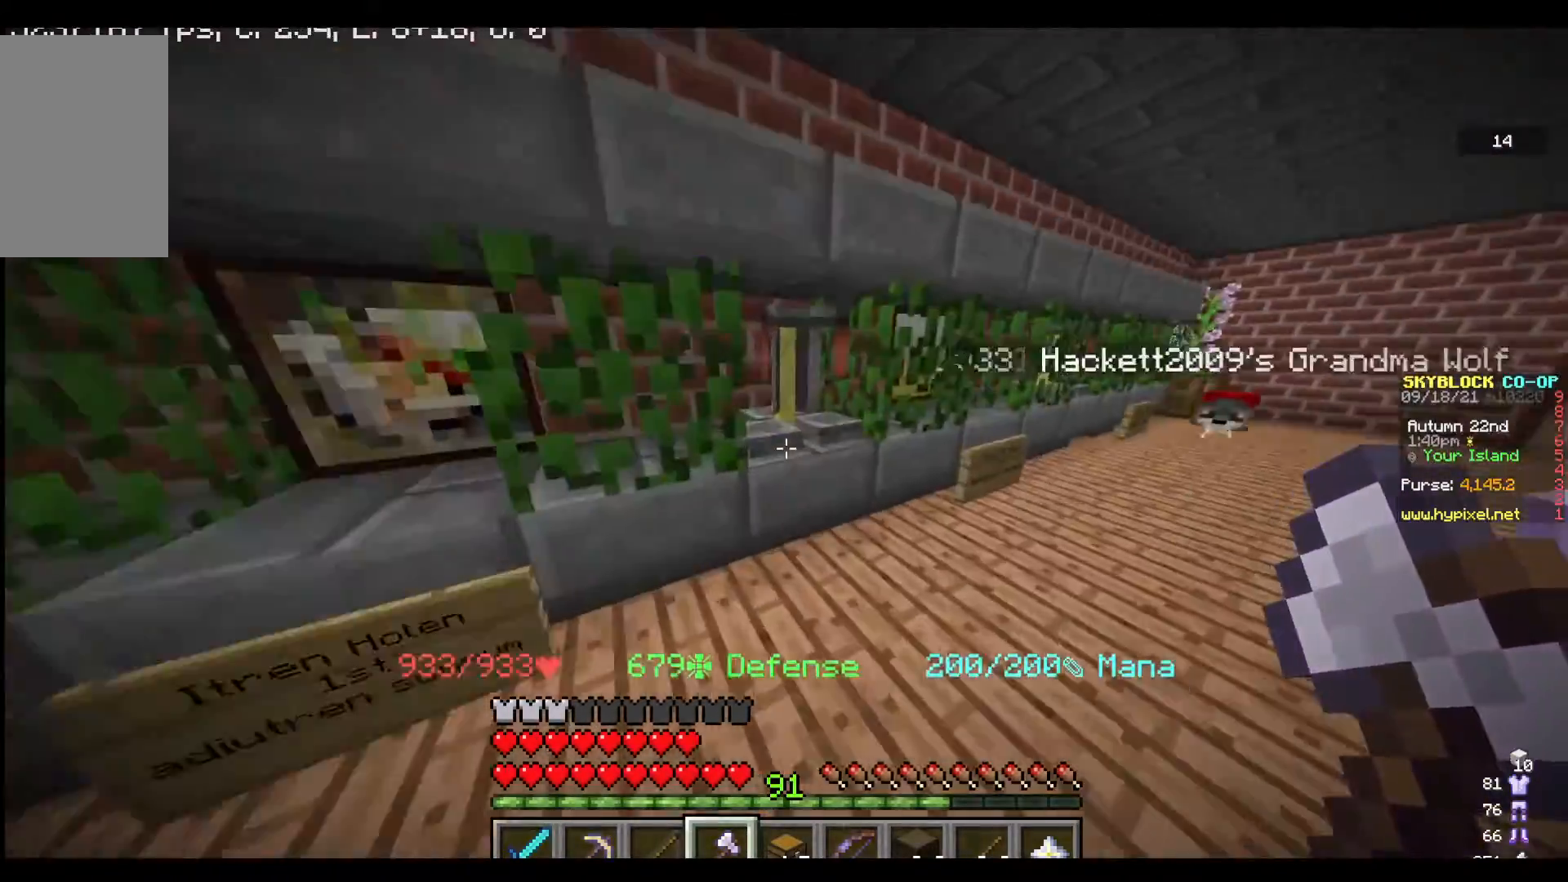
{"keys": ["w"], "mouse": [], "events": [[67, "d", "down"], [233, "d", "up"], [367, "w", "down"]]}
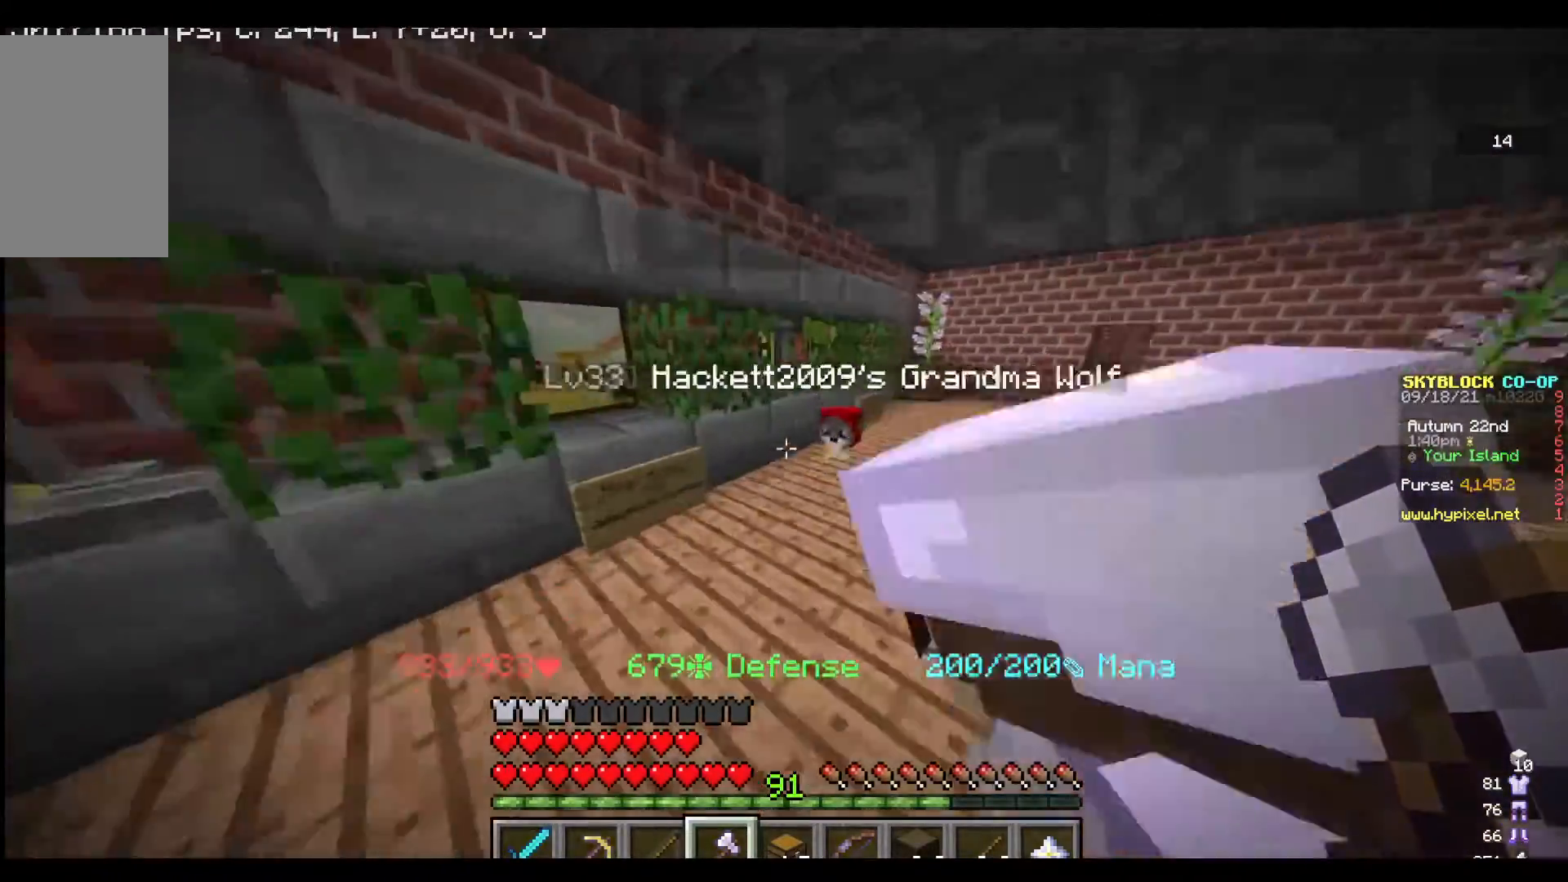
{"keys": [], "mouse": [], "events": [[100, "w", "up"]]}
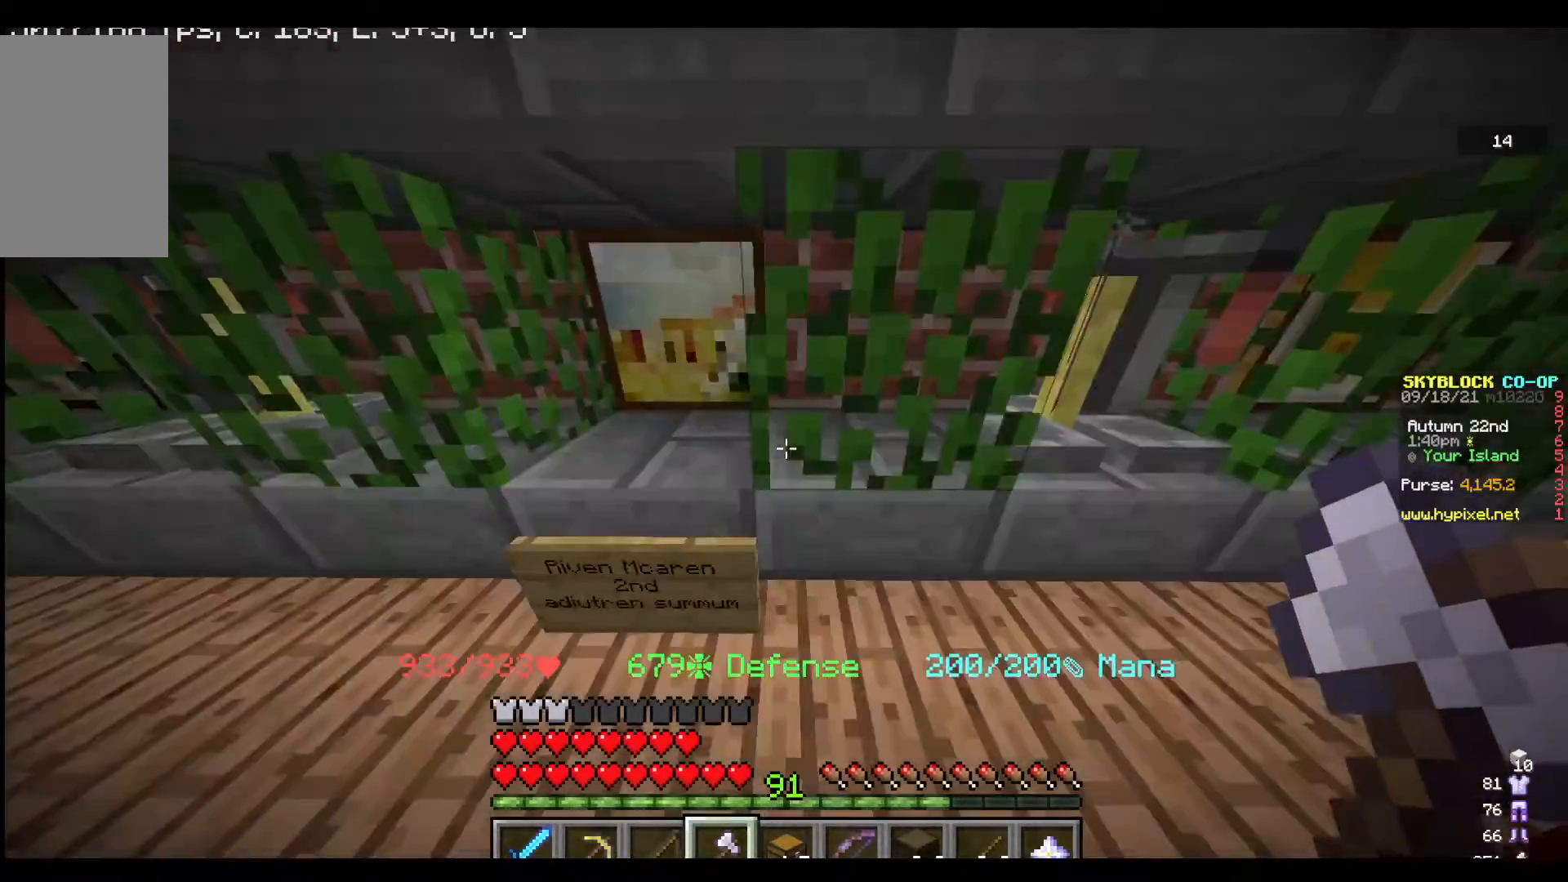
{"keys": [], "mouse": [], "events": [[133, "s", "down"], [200, "s", "up"]]}
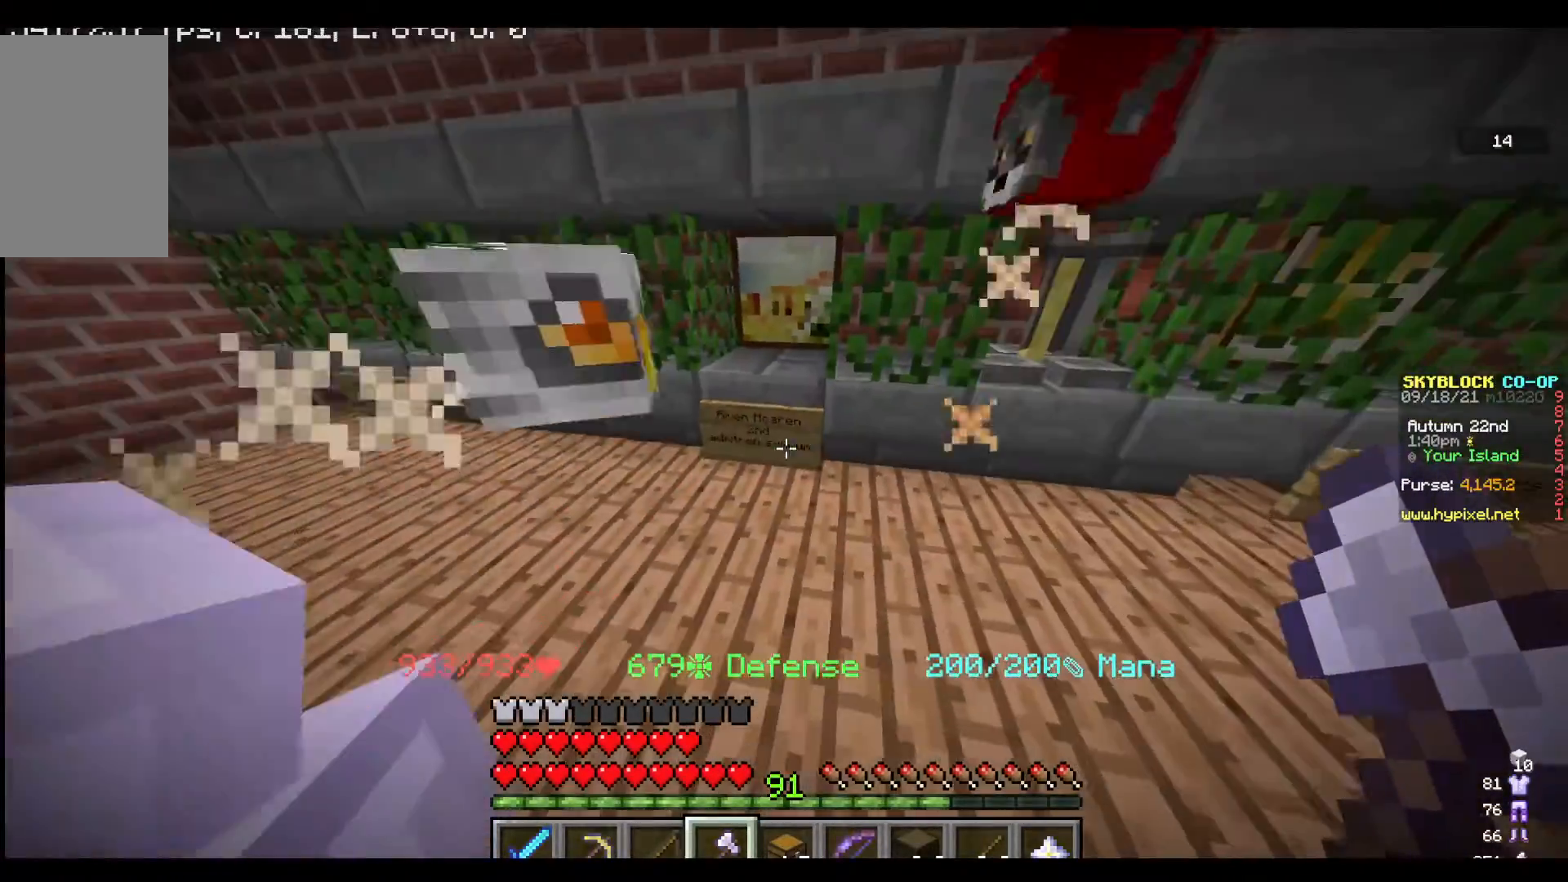
{"keys": [], "mouse": [], "events": []}
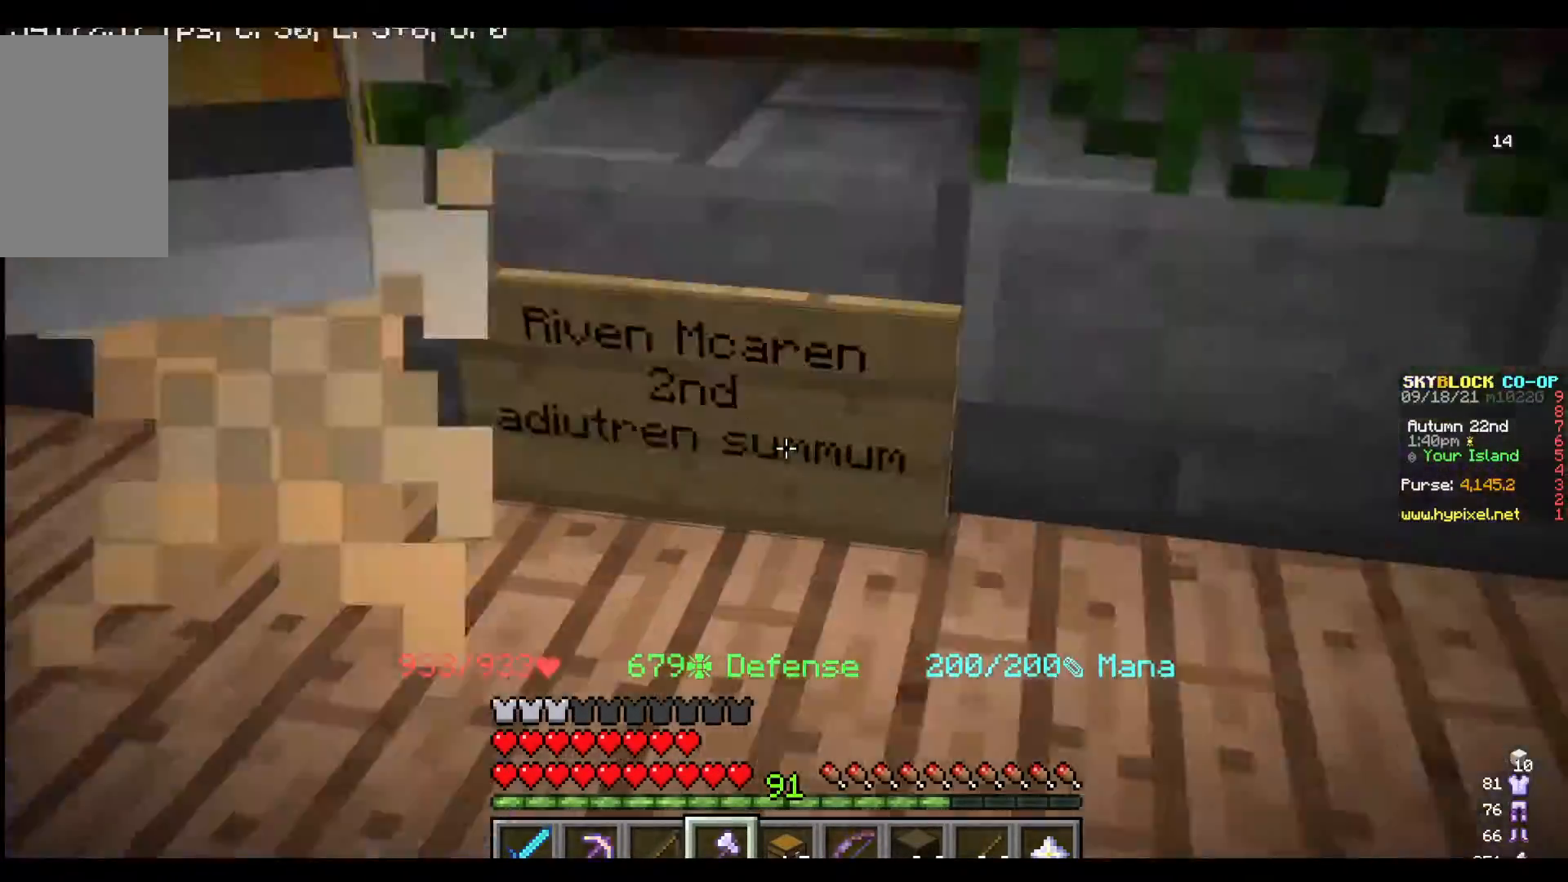
{"keys": [], "mouse": [], "events": []}